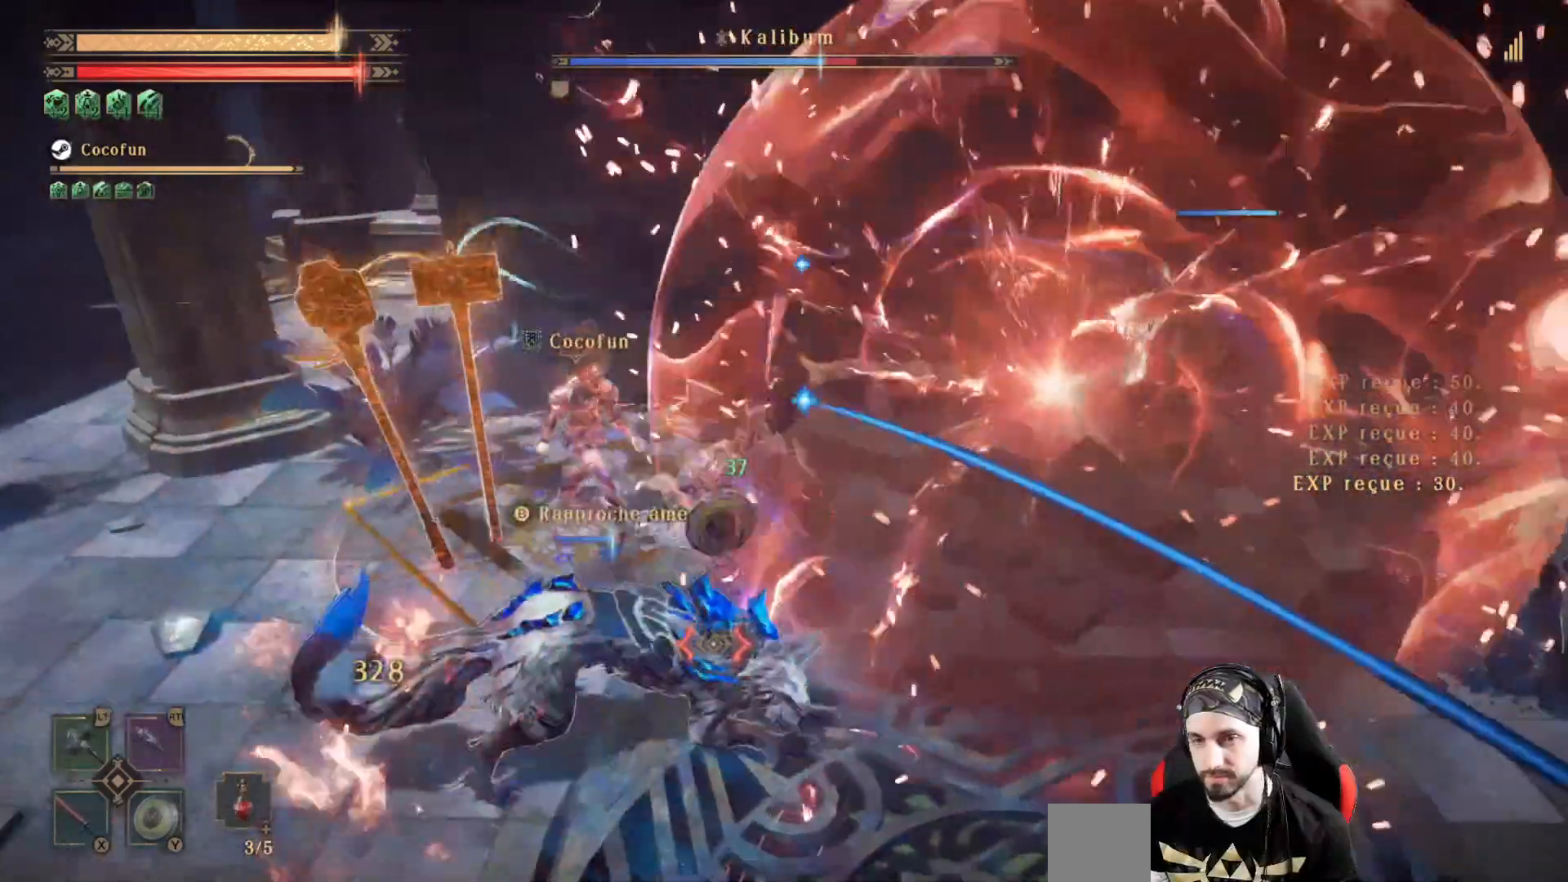
Gameplay with a controller (Xbox layout); each line is a JSON object with the inputs held at the frame after it. "events" lists button and stick changes between this image and that frame as [ms after this image, input, new state], when the widget could be followed in between. Not read: R3.
{"buttons": ["X", "L2"], "left_stick": "down-left", "right_stick": "center", "events": [[33, "Y", "up"], [167, "L2", "down"], [167, "X", "down"], [267, "X", "up"], [300, "R1", "down"], [400, "X", "down"], [433, "R1", "up"]]}
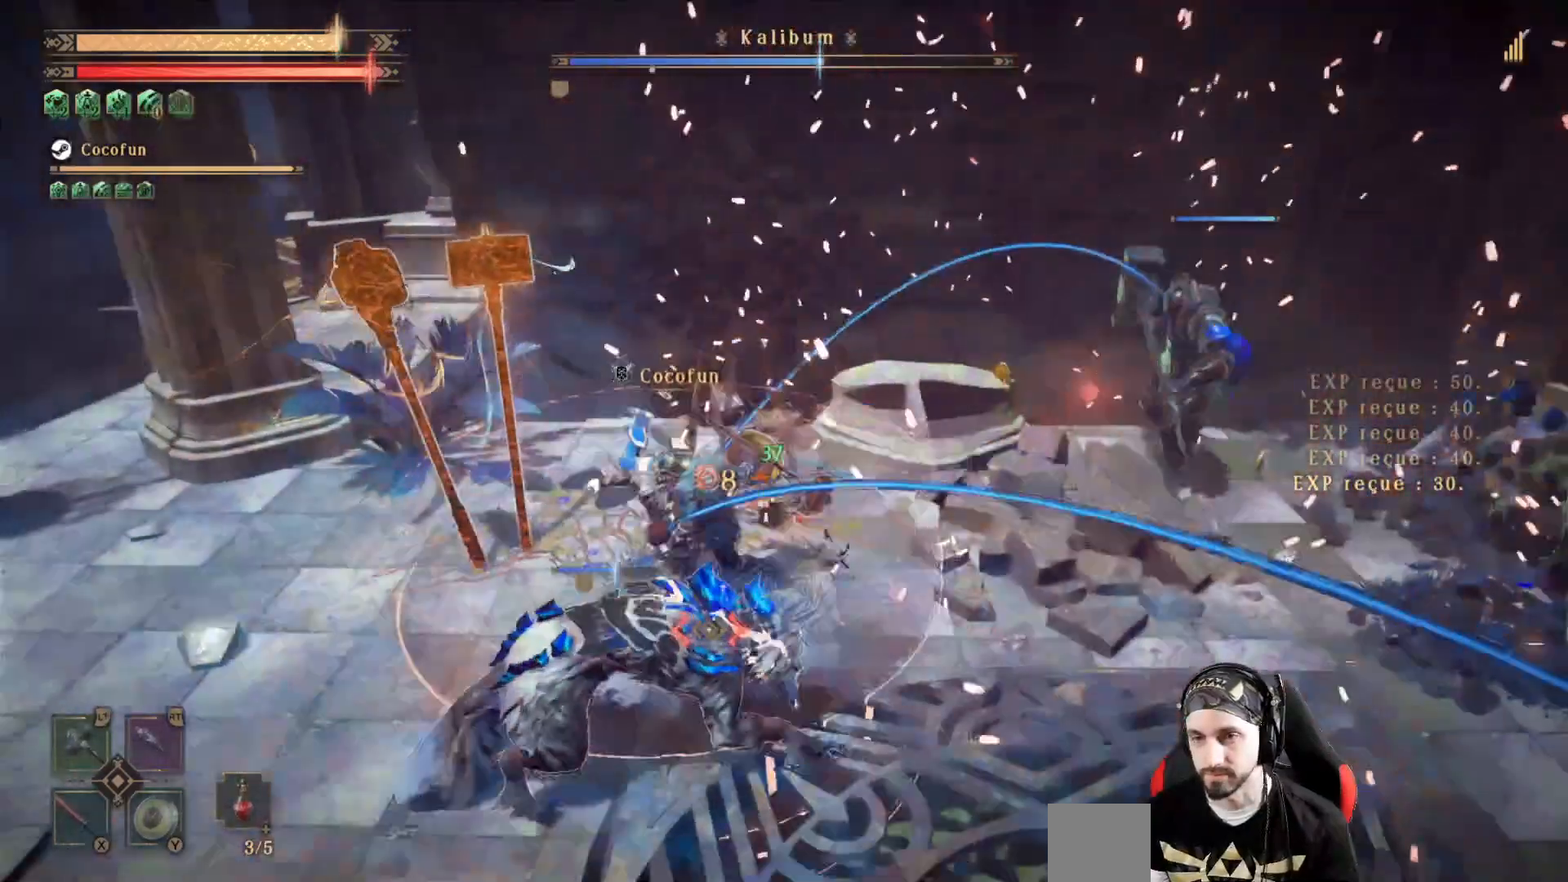
{"buttons": ["L2"], "left_stick": "down-left", "right_stick": "right", "events": [[67, "X", "up"], [467, "right_stick", "right"]]}
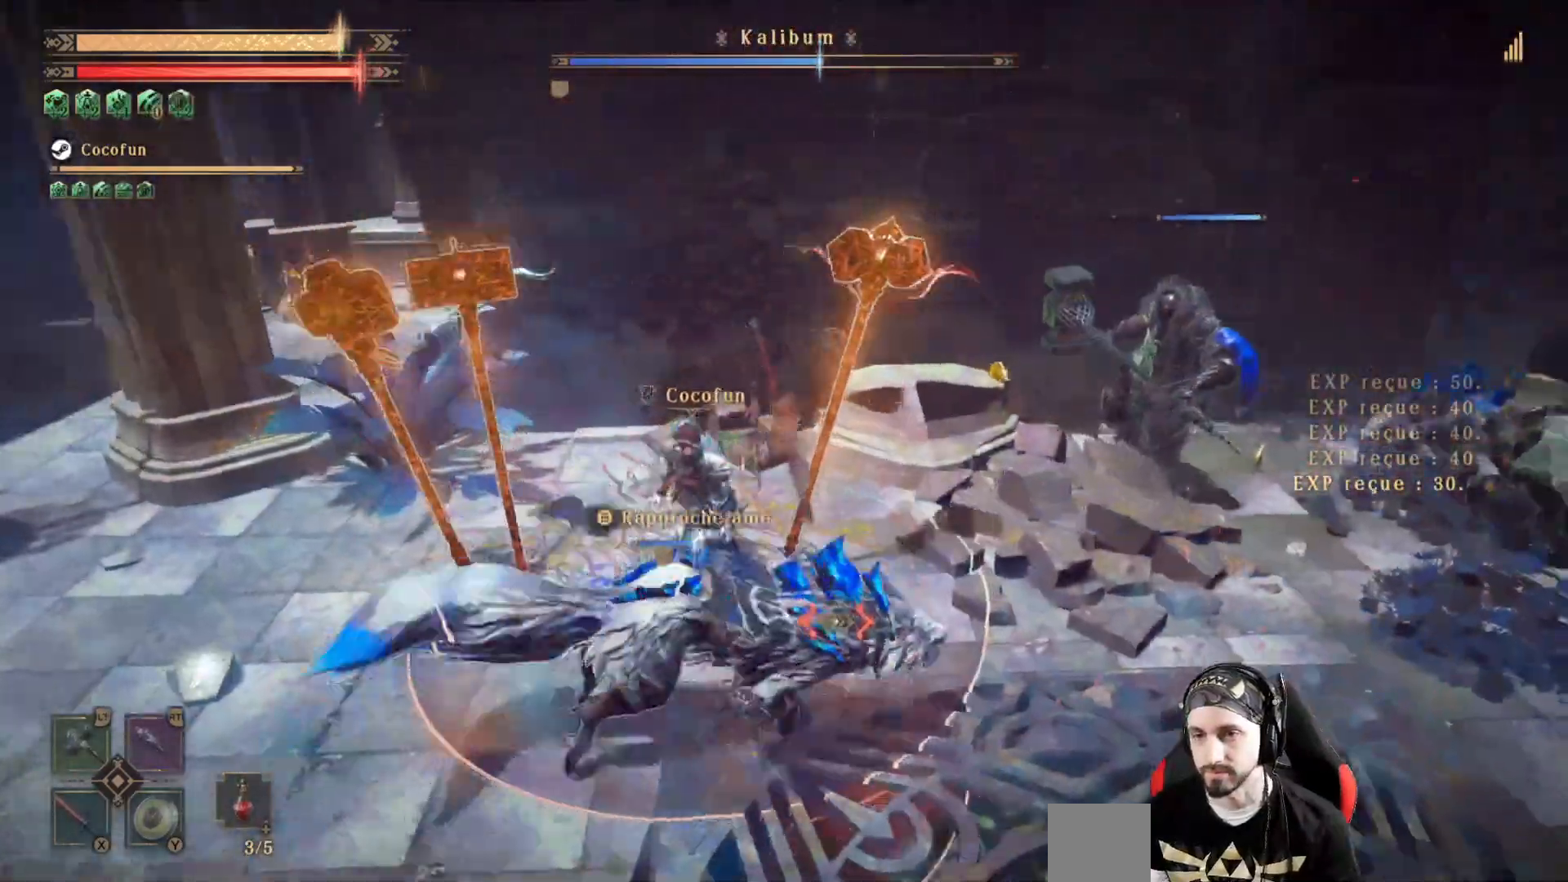
{"buttons": ["L2"], "left_stick": "down", "right_stick": "right", "events": [[333, "left_stick", "down"]]}
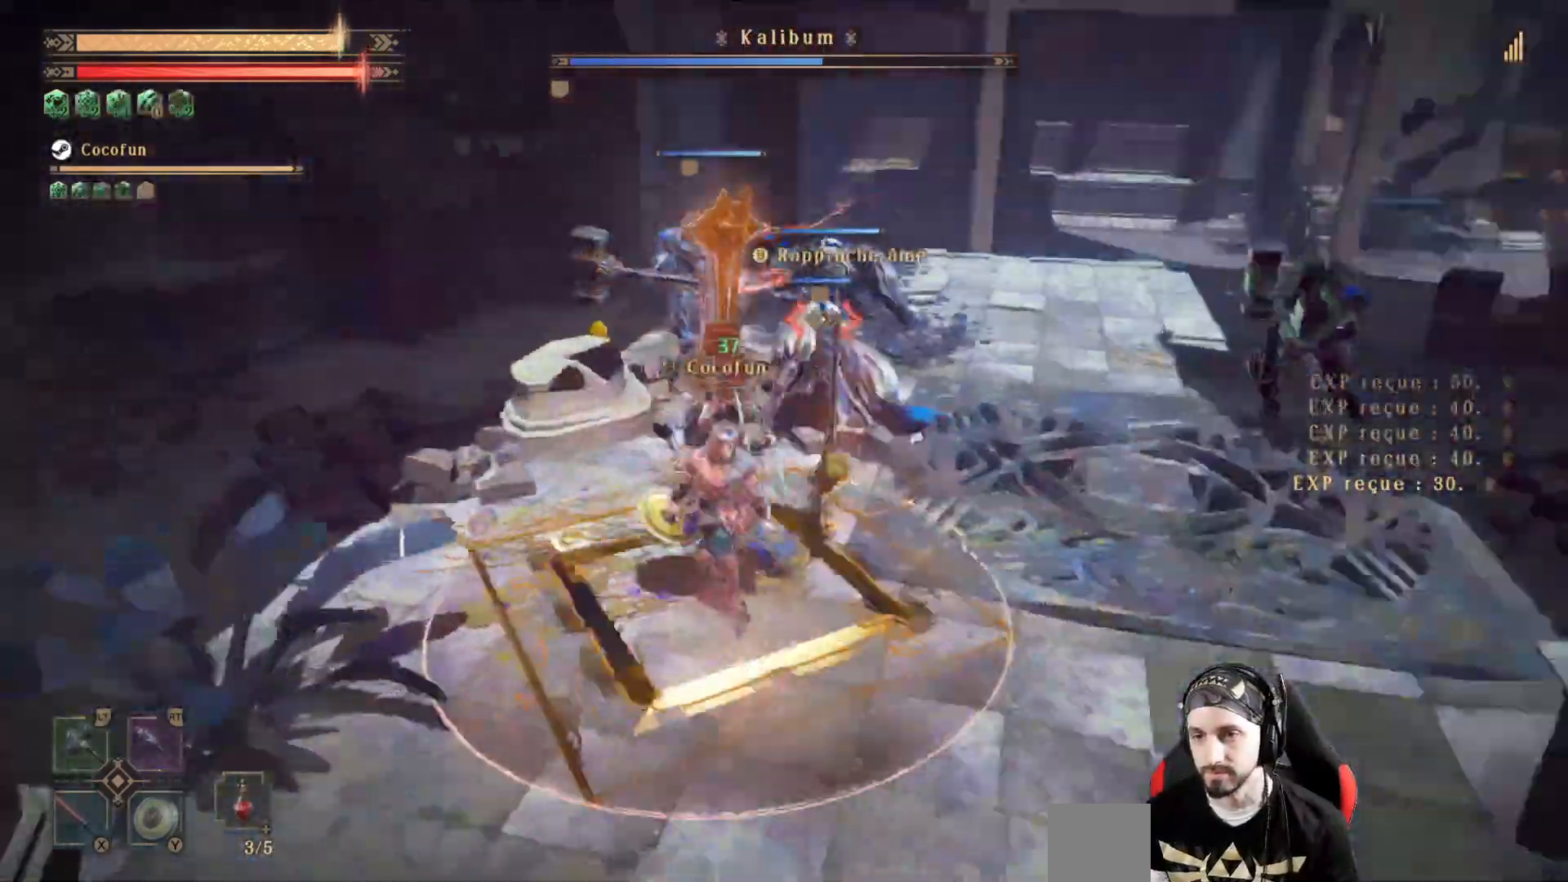
{"buttons": ["L2", "R2"], "left_stick": "right", "right_stick": "center", "events": [[33, "left_stick", "down-right"], [167, "right_stick", "center"], [267, "left_stick", "right"], [367, "R2", "down"]]}
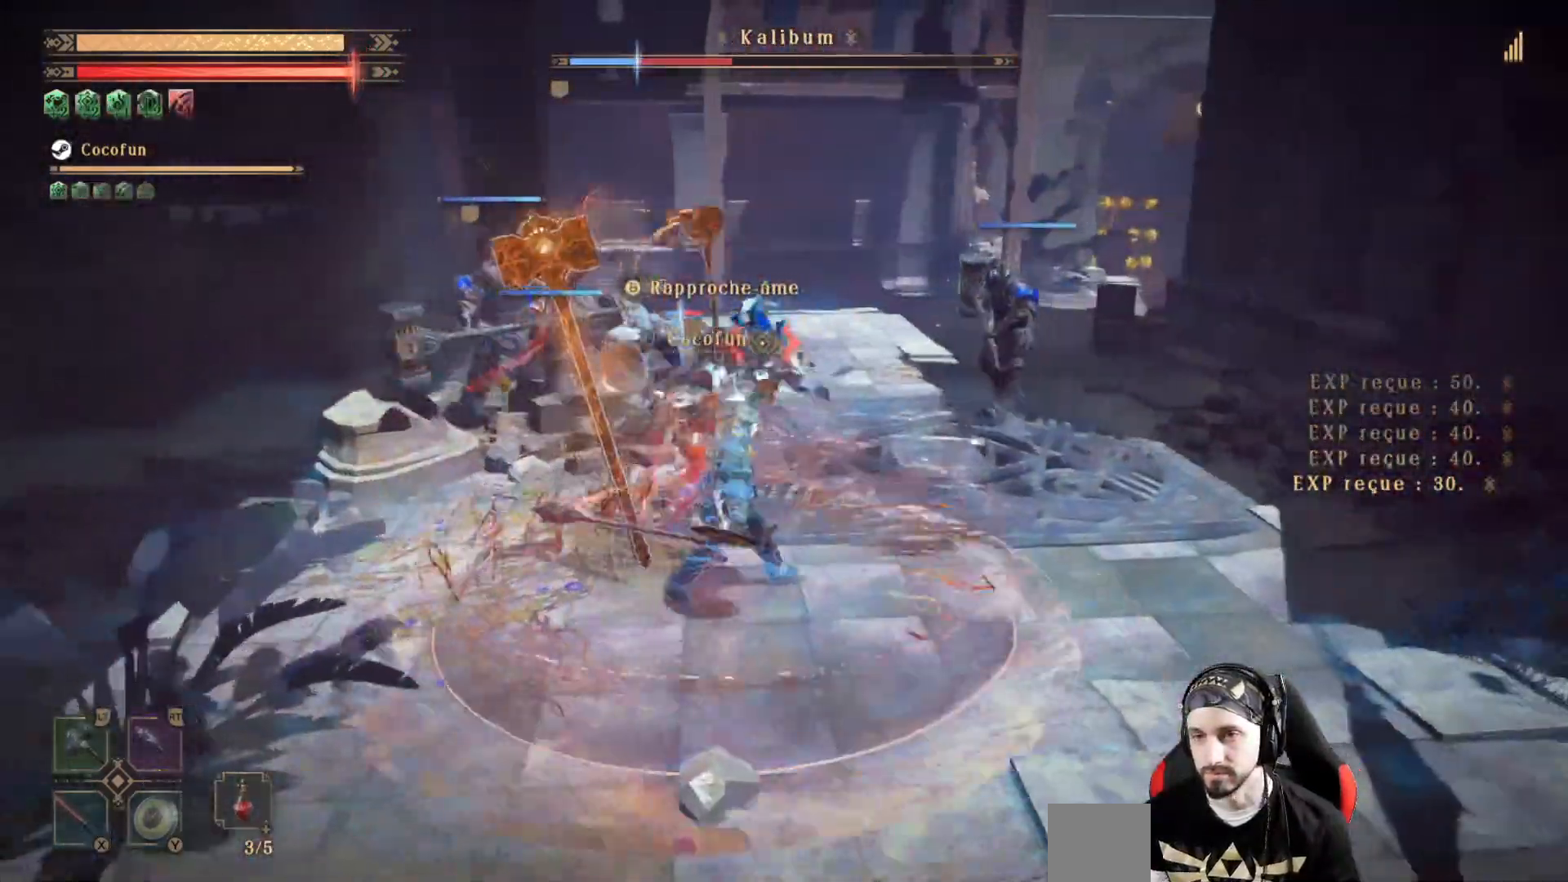
{"buttons": ["L2", "R2"], "left_stick": "right", "right_stick": "center", "events": [[133, "right_stick", "down-left"], [367, "right_stick", "center"]]}
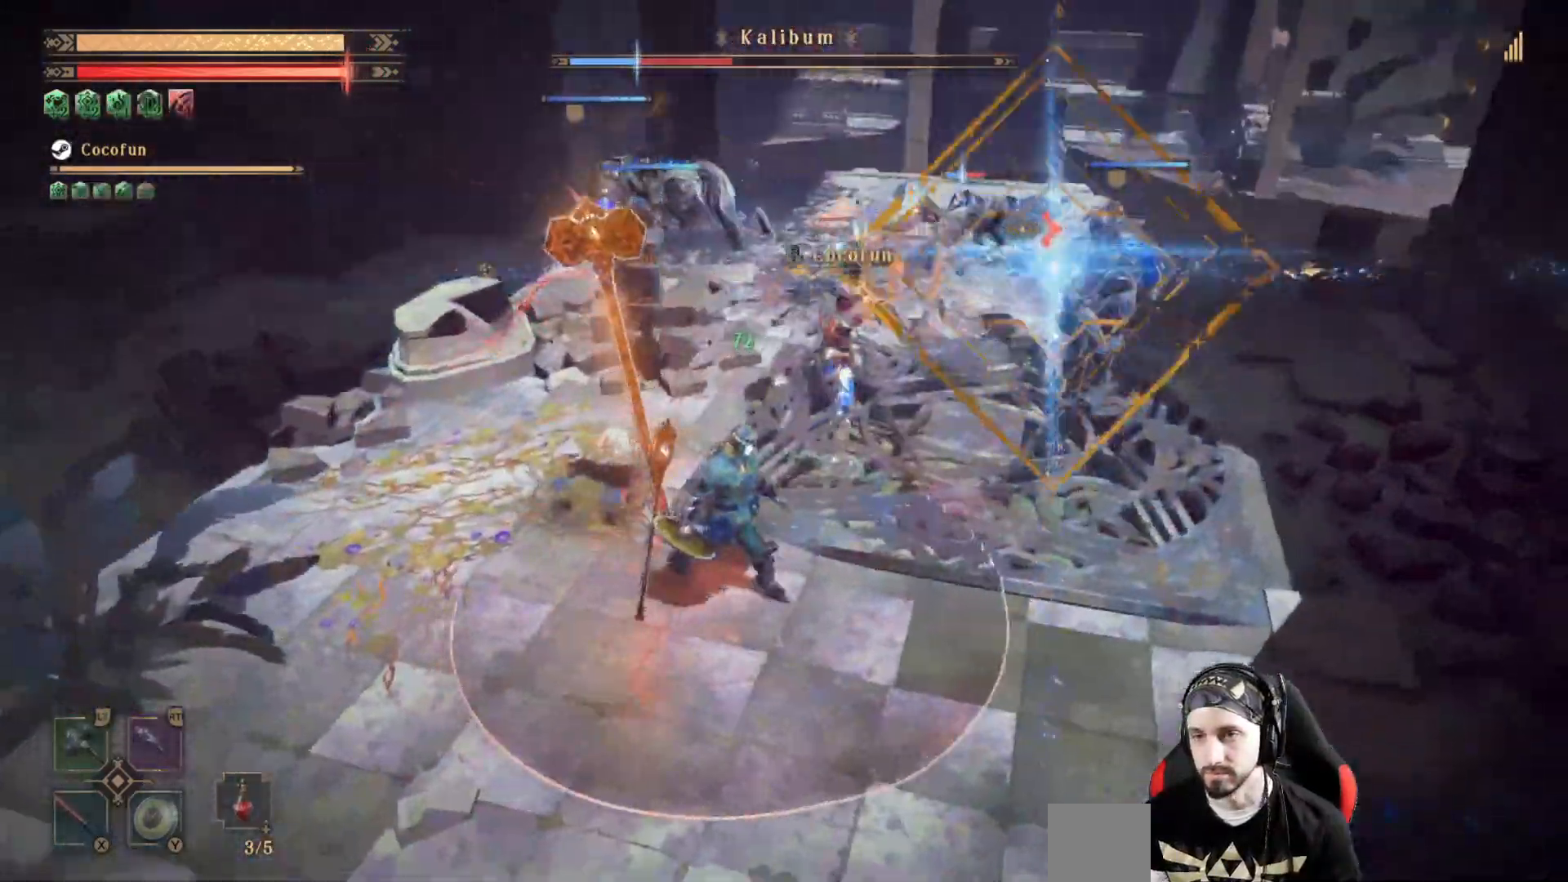
{"buttons": ["L2", "R2"], "left_stick": "right", "right_stick": "center", "events": []}
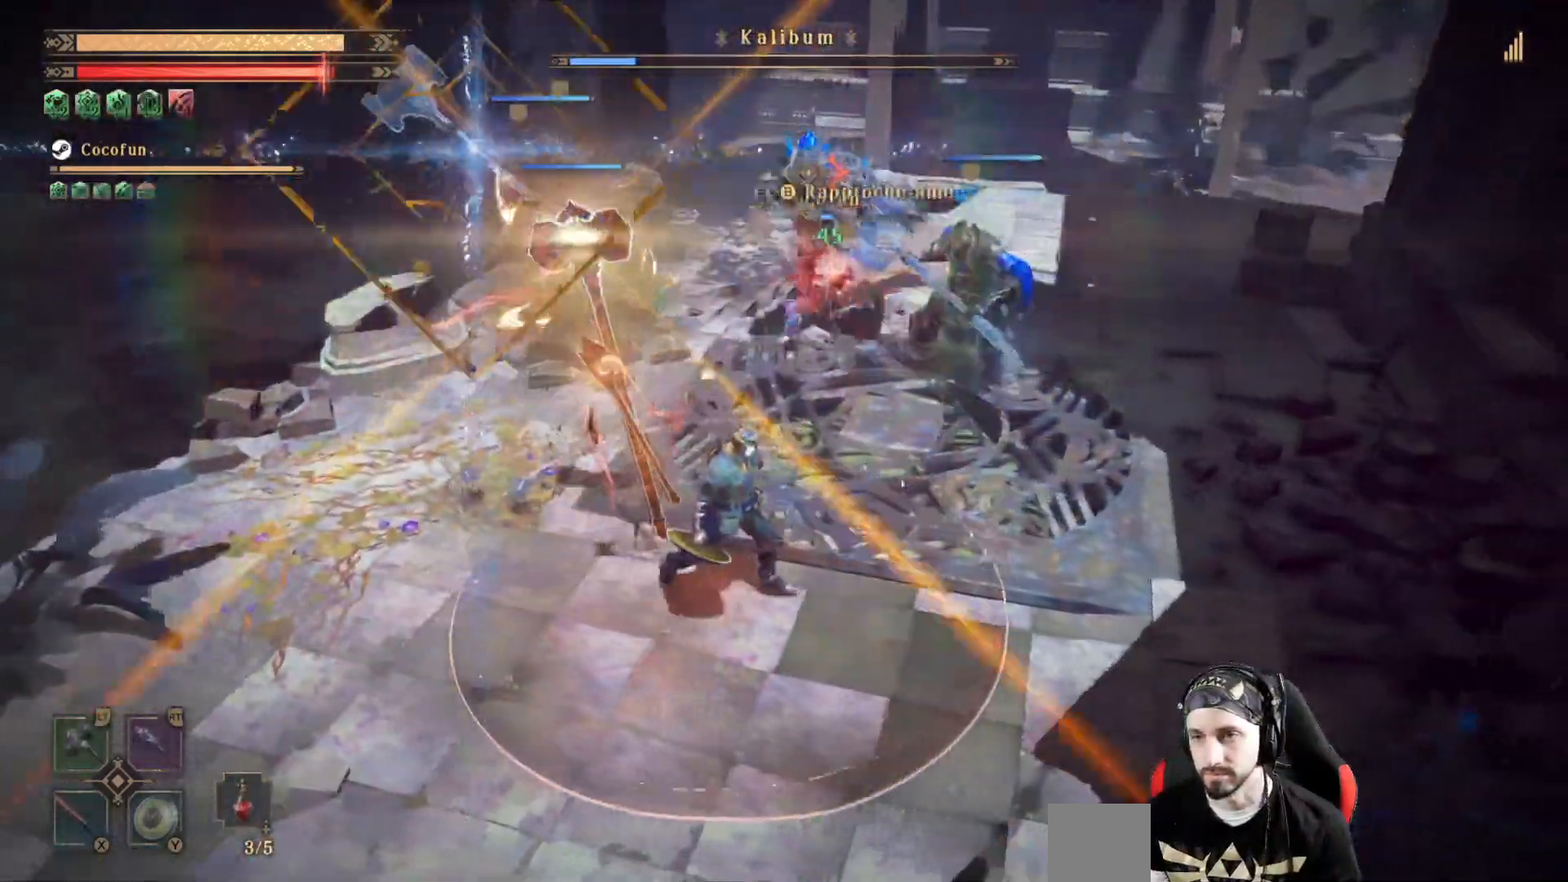
{"buttons": ["L2", "R2"], "left_stick": "right", "right_stick": "center", "events": []}
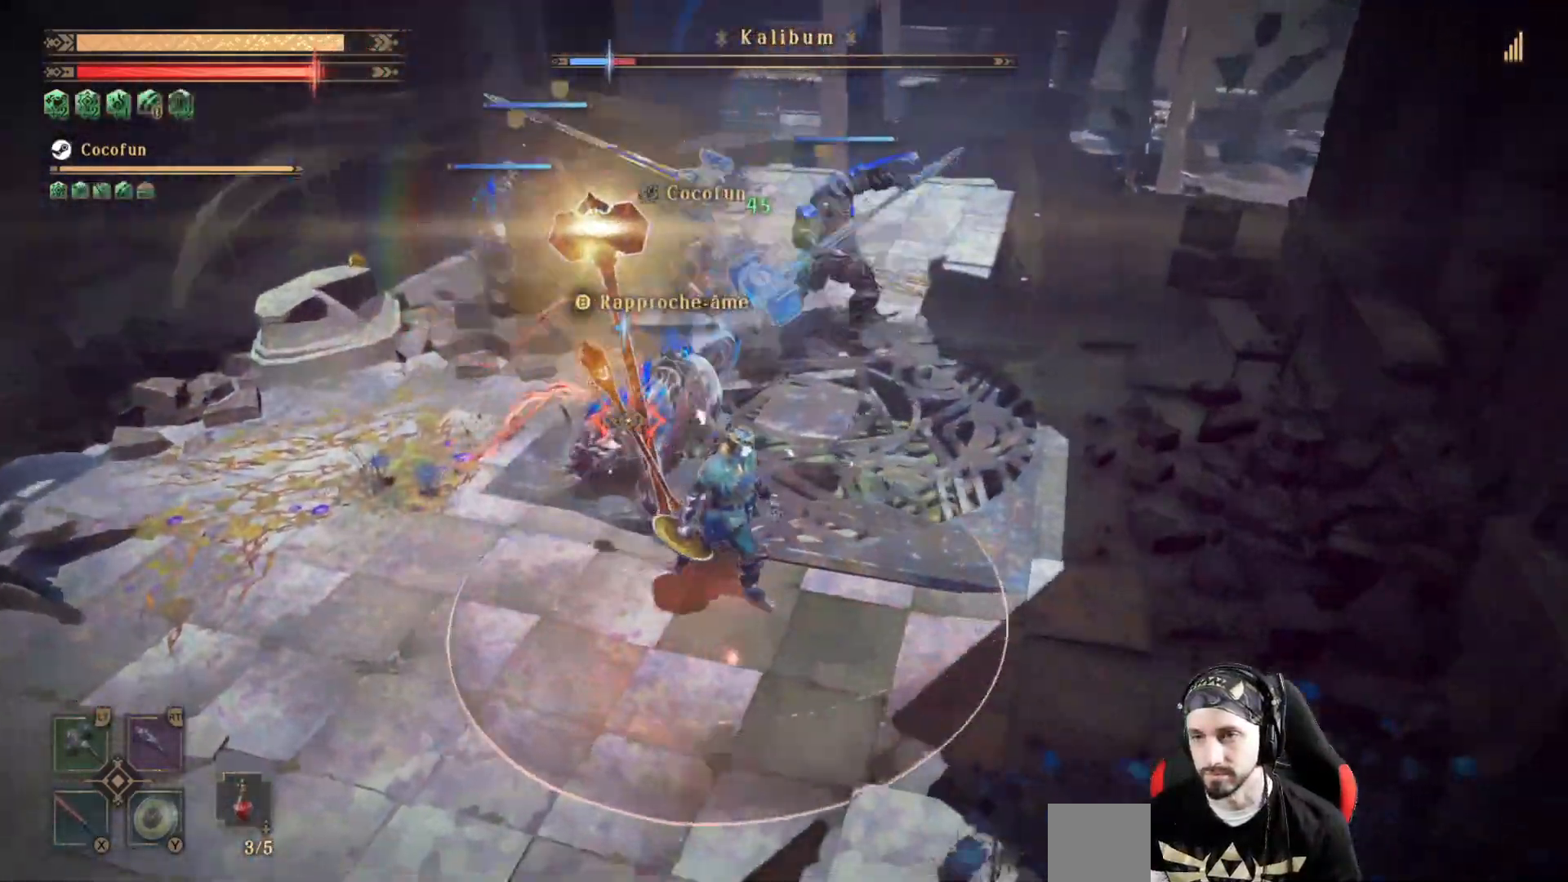
{"buttons": ["L2"], "left_stick": "up", "right_stick": "center", "events": [[500, "R2", "up"], [500, "left_stick", "up"]]}
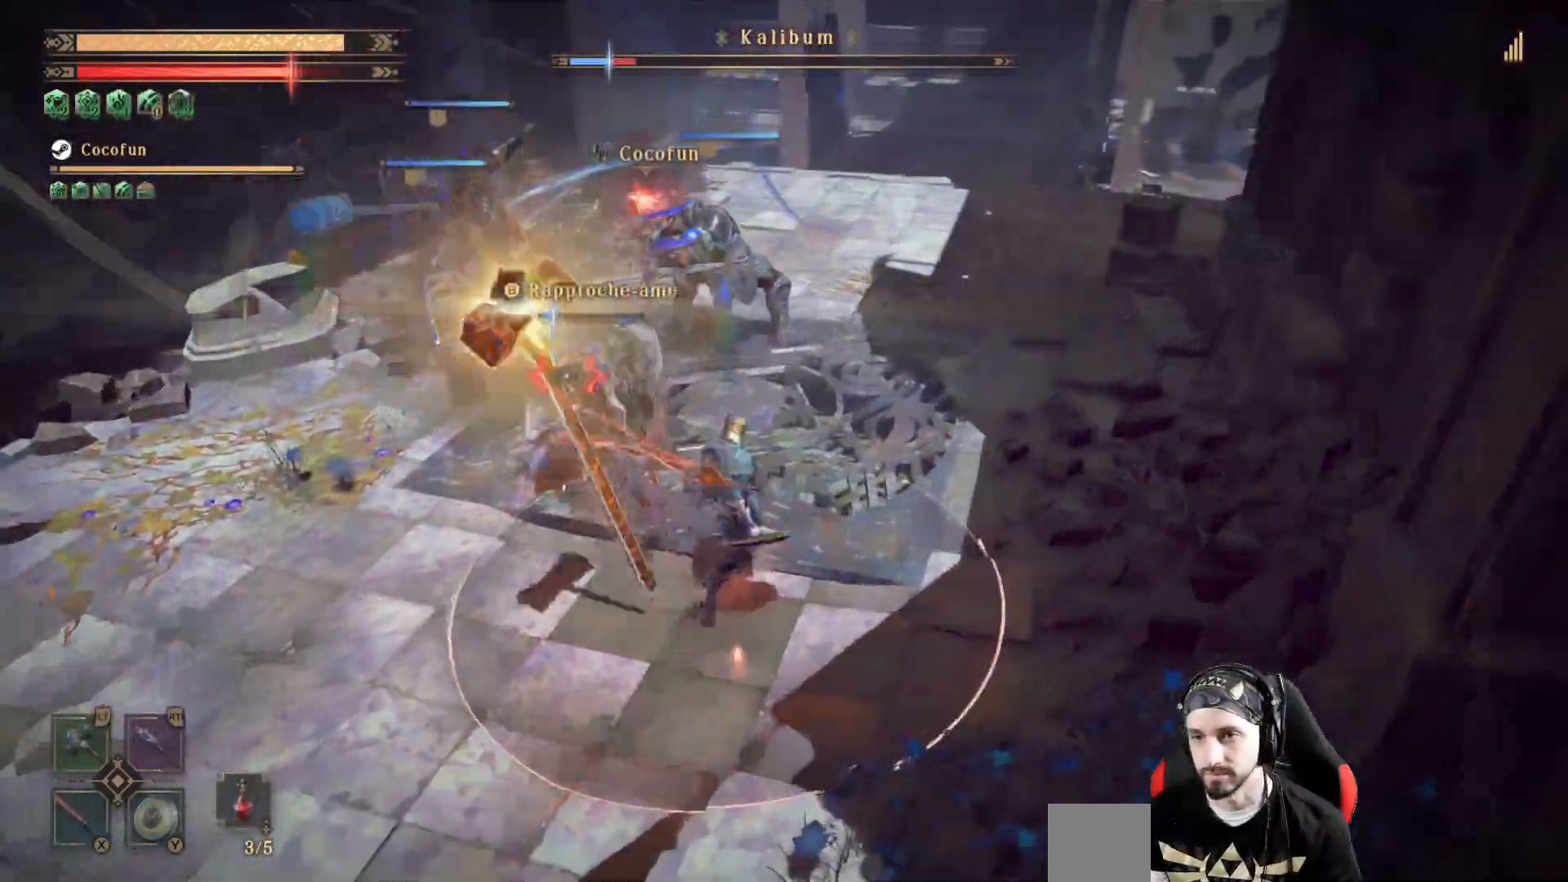
{"buttons": [], "left_stick": "center", "right_stick": "center", "events": [[33, "L2", "up"], [33, "left_stick", "up-left"], [200, "X", "down"], [300, "X", "up"], [367, "left_stick", "up"], [500, "left_stick", "center"]]}
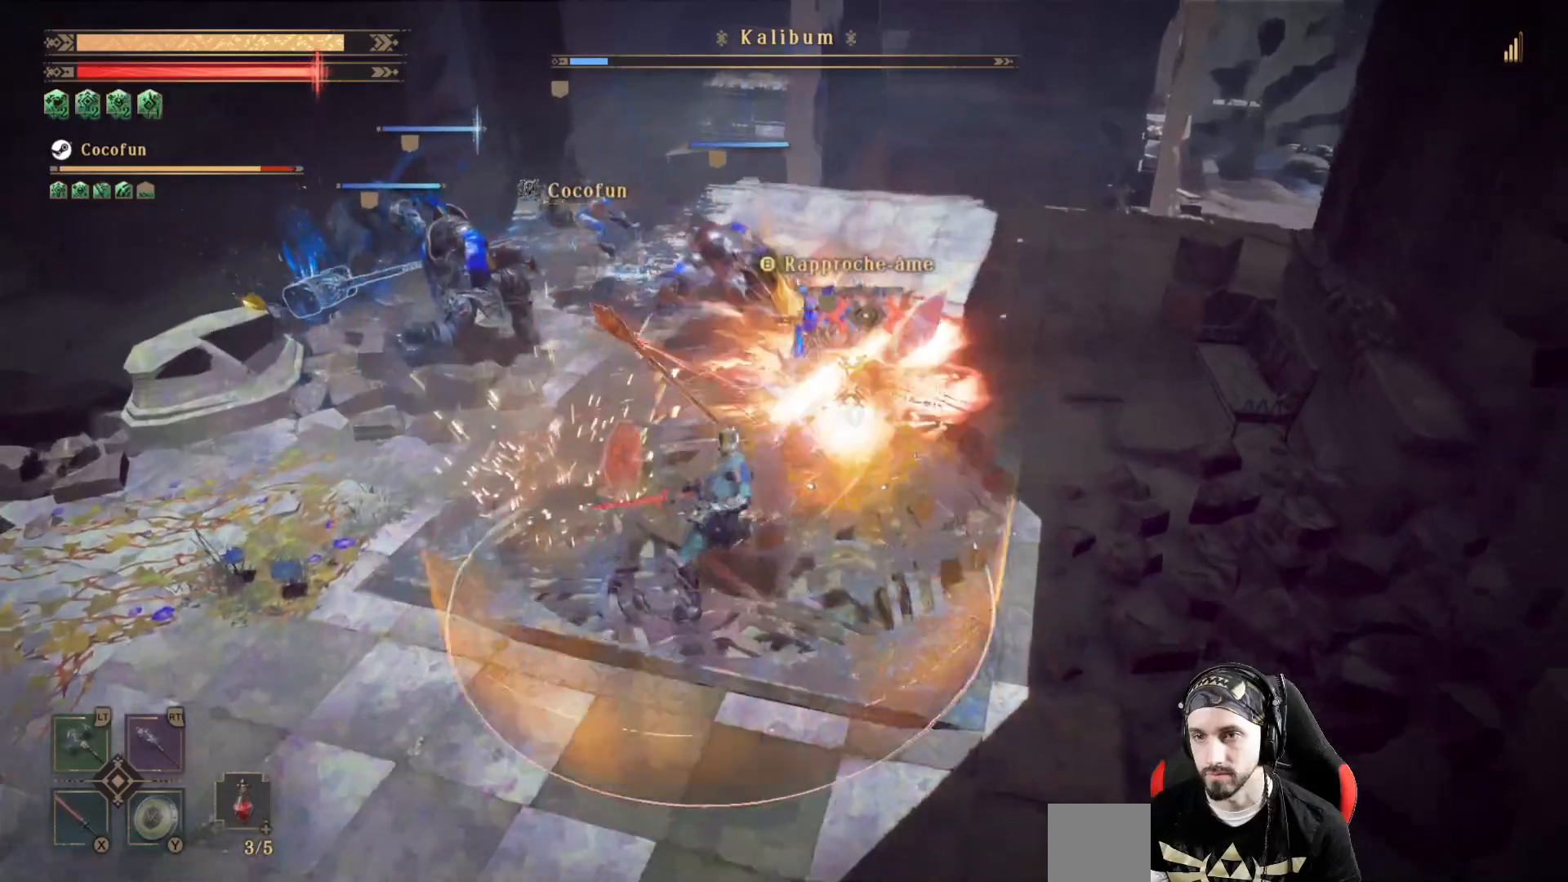
{"buttons": [], "left_stick": "down-right", "right_stick": "center"}
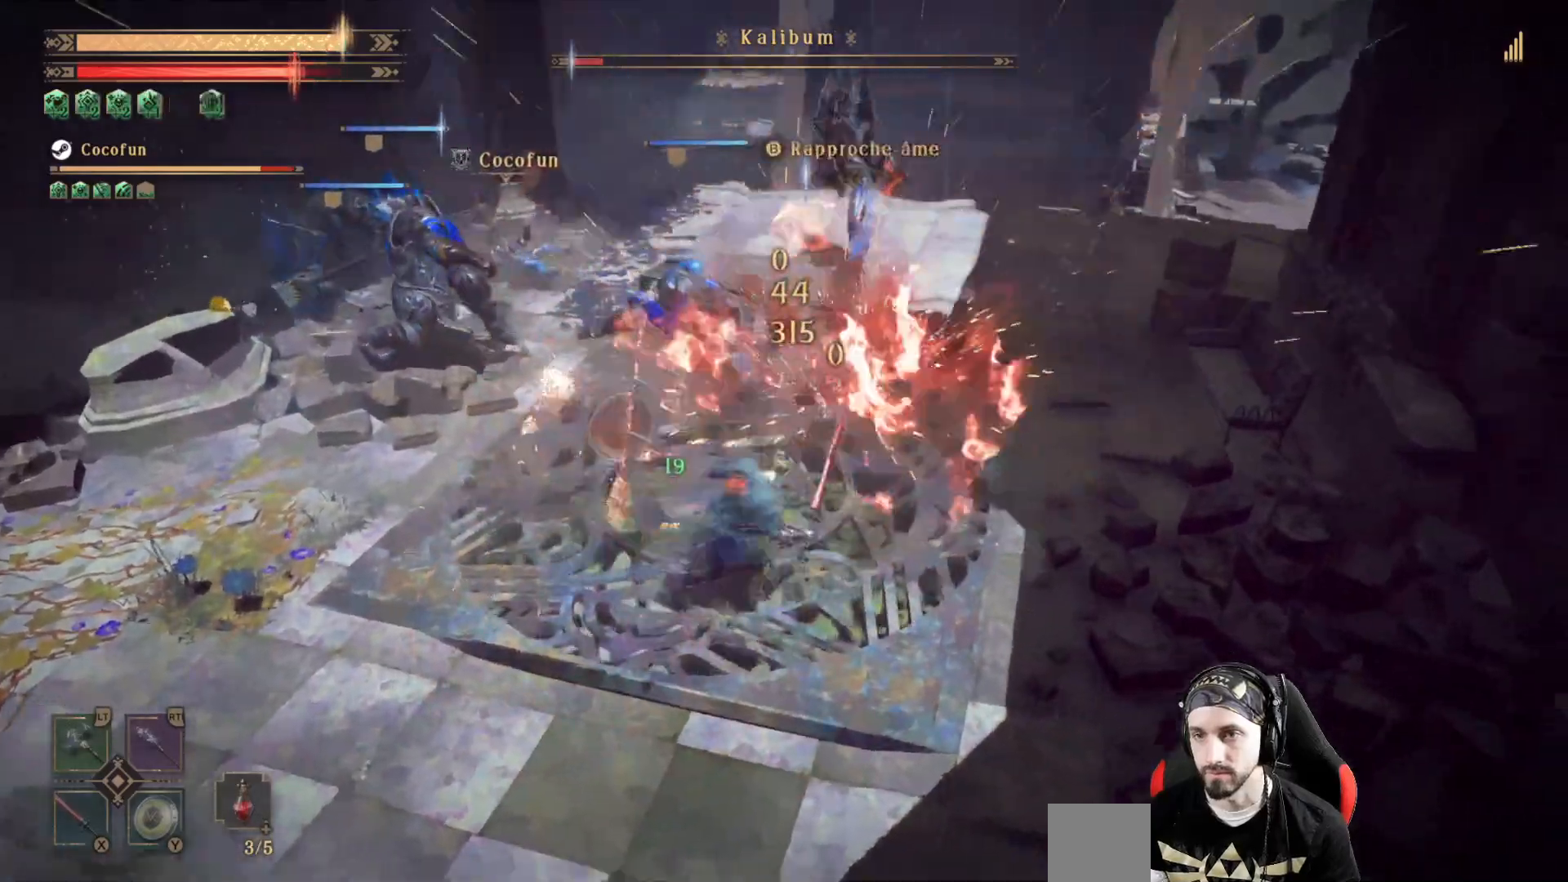
{"buttons": [], "left_stick": "up", "right_stick": "up-left", "events": [[200, "left_stick", "right"], [267, "right_stick", "up-left"], [500, "left_stick", "up"]]}
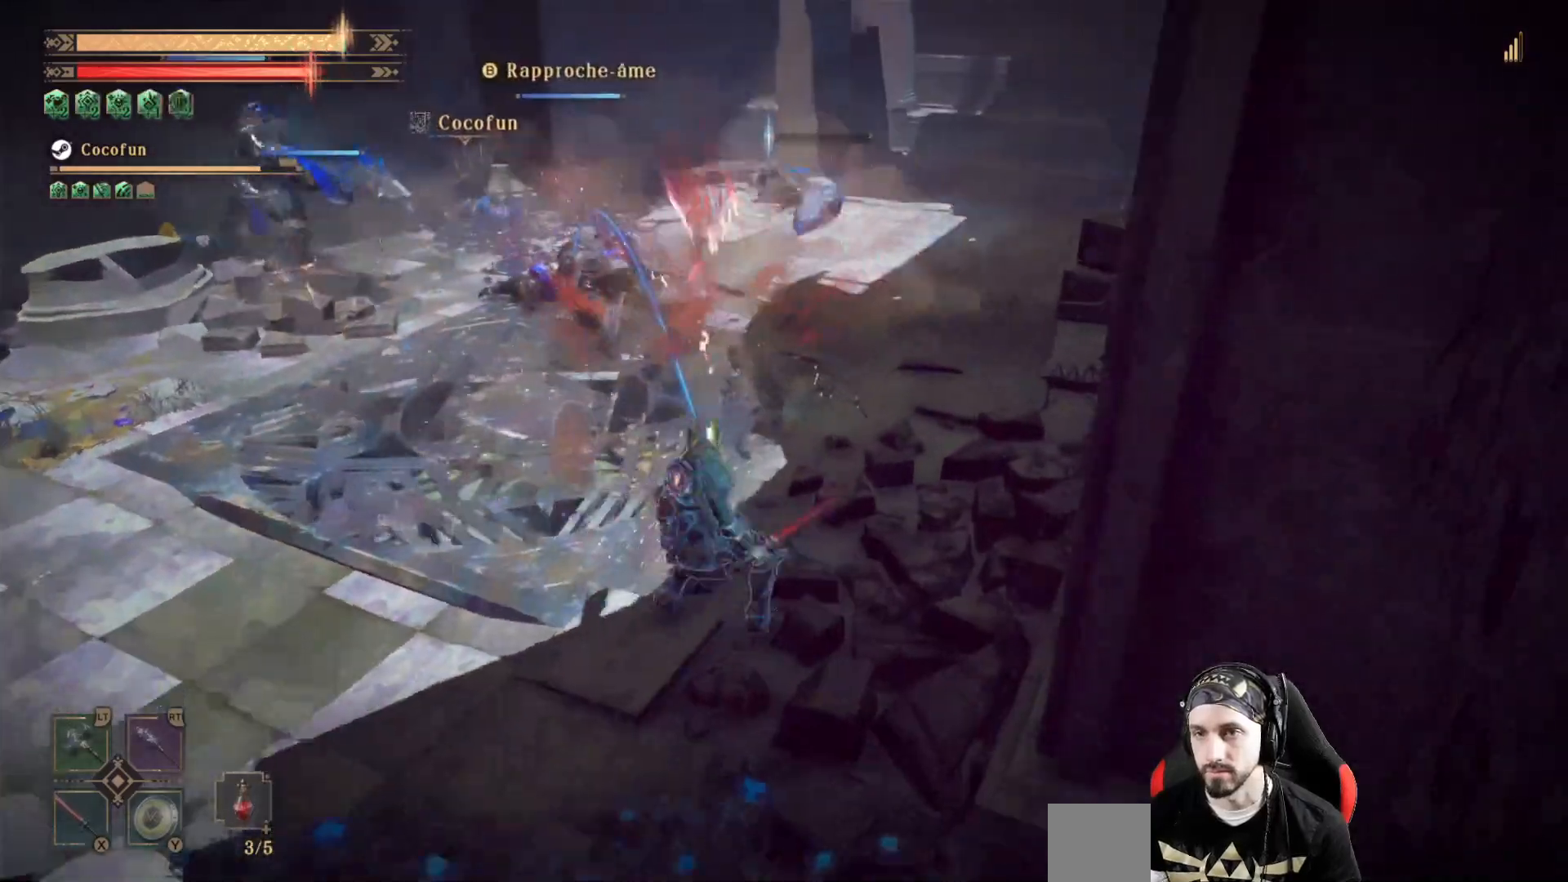
{"buttons": ["L2"], "left_stick": "up", "right_stick": "center", "events": [[133, "right_stick", "center"], [267, "L2", "down"]]}
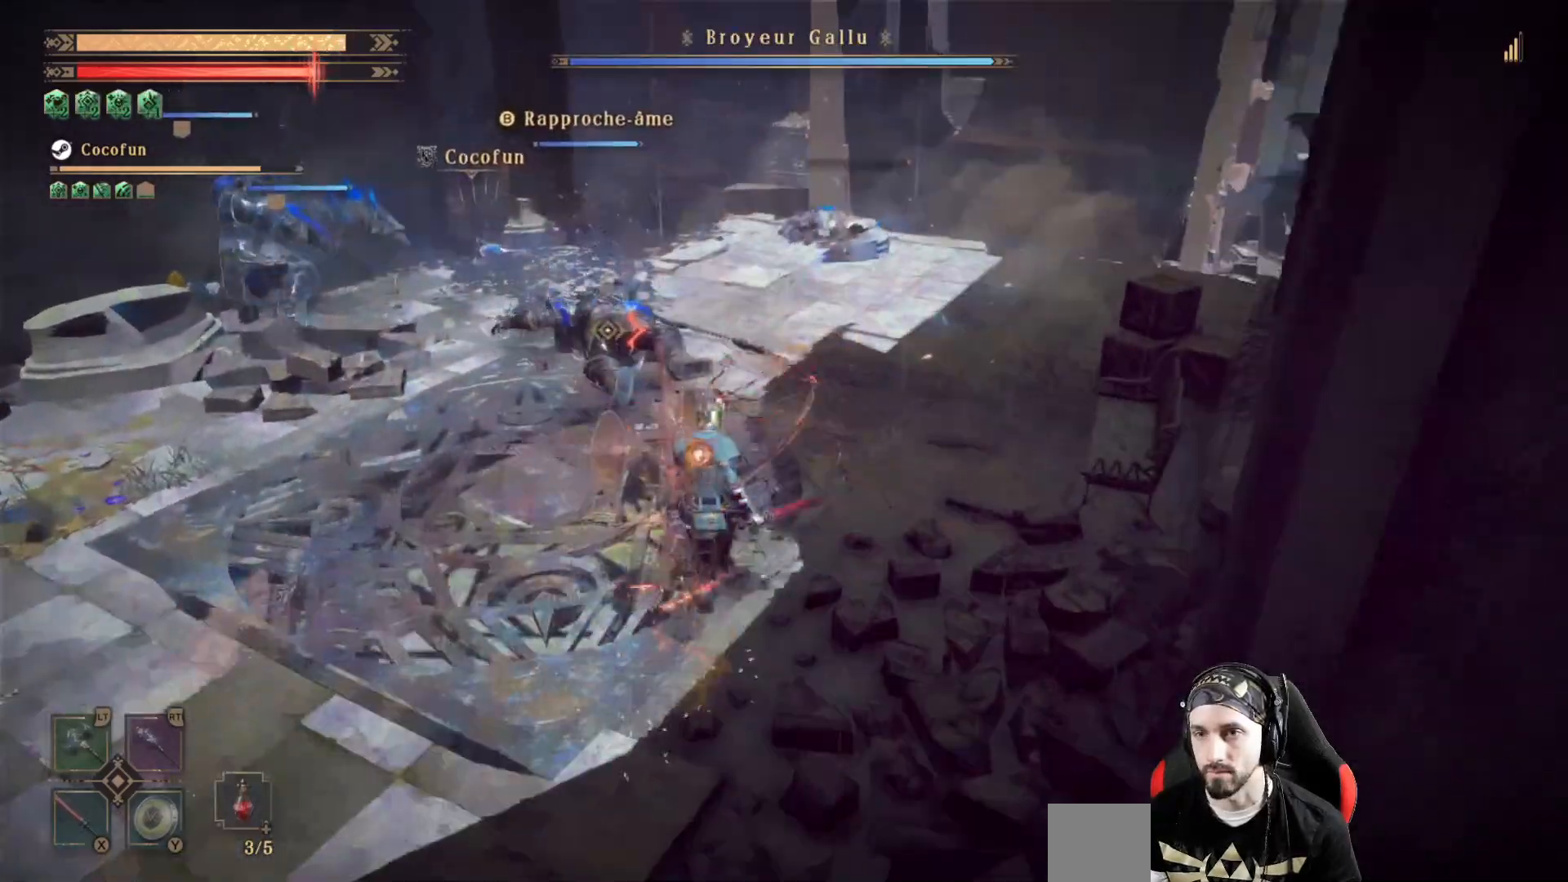
{"buttons": ["L2"], "left_stick": "up", "right_stick": "center", "events": []}
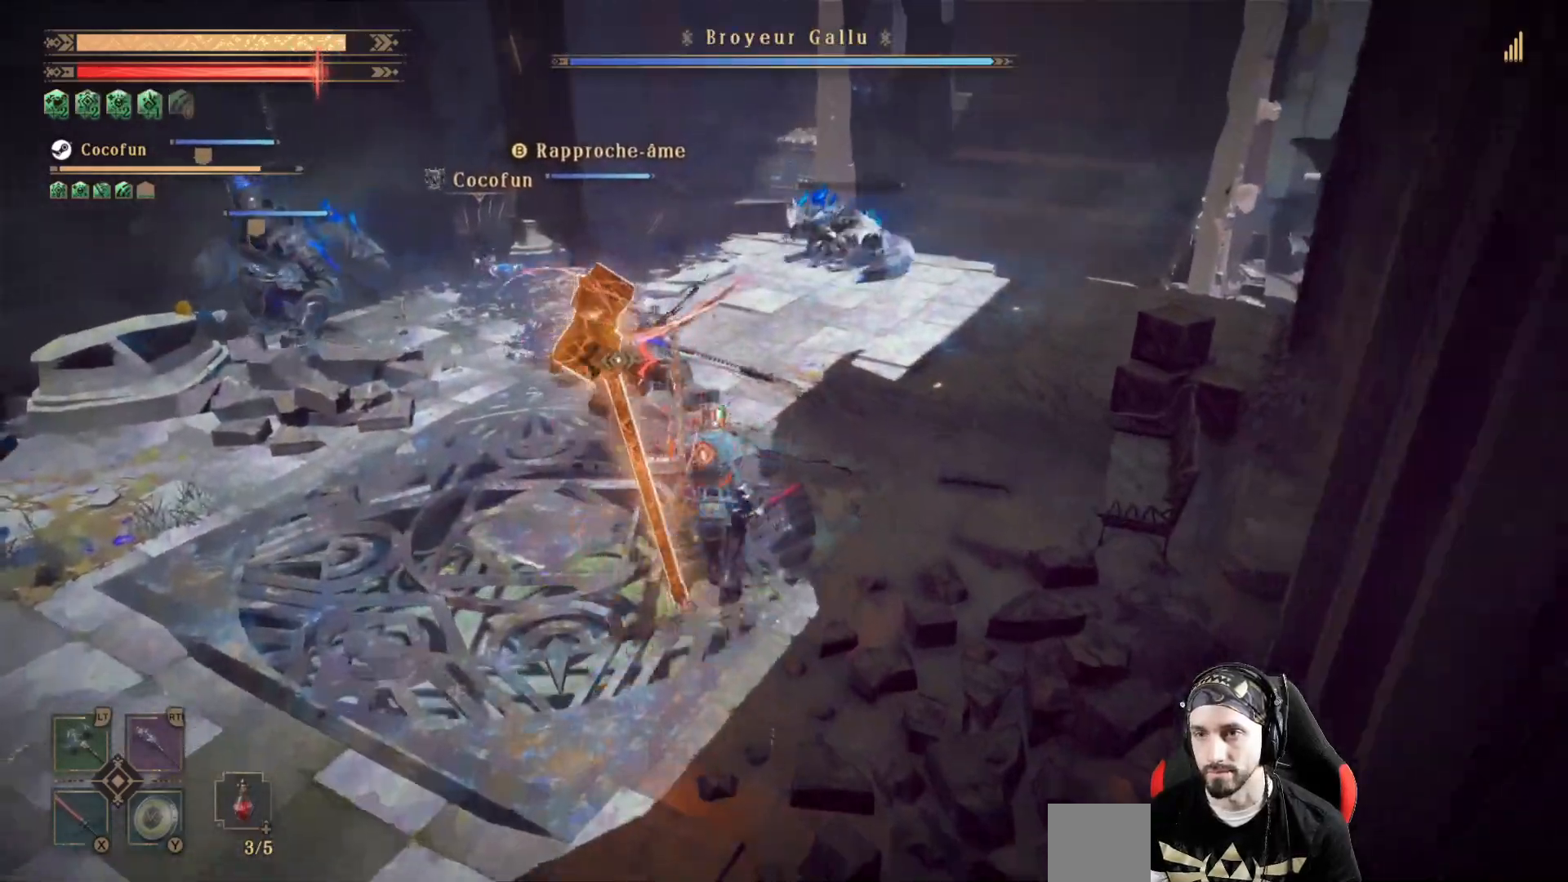
{"buttons": ["L2"], "left_stick": "up-right", "right_stick": "center", "events": [[33, "R2", "down"], [167, "R2", "up"], [500, "left_stick", "up-right"]]}
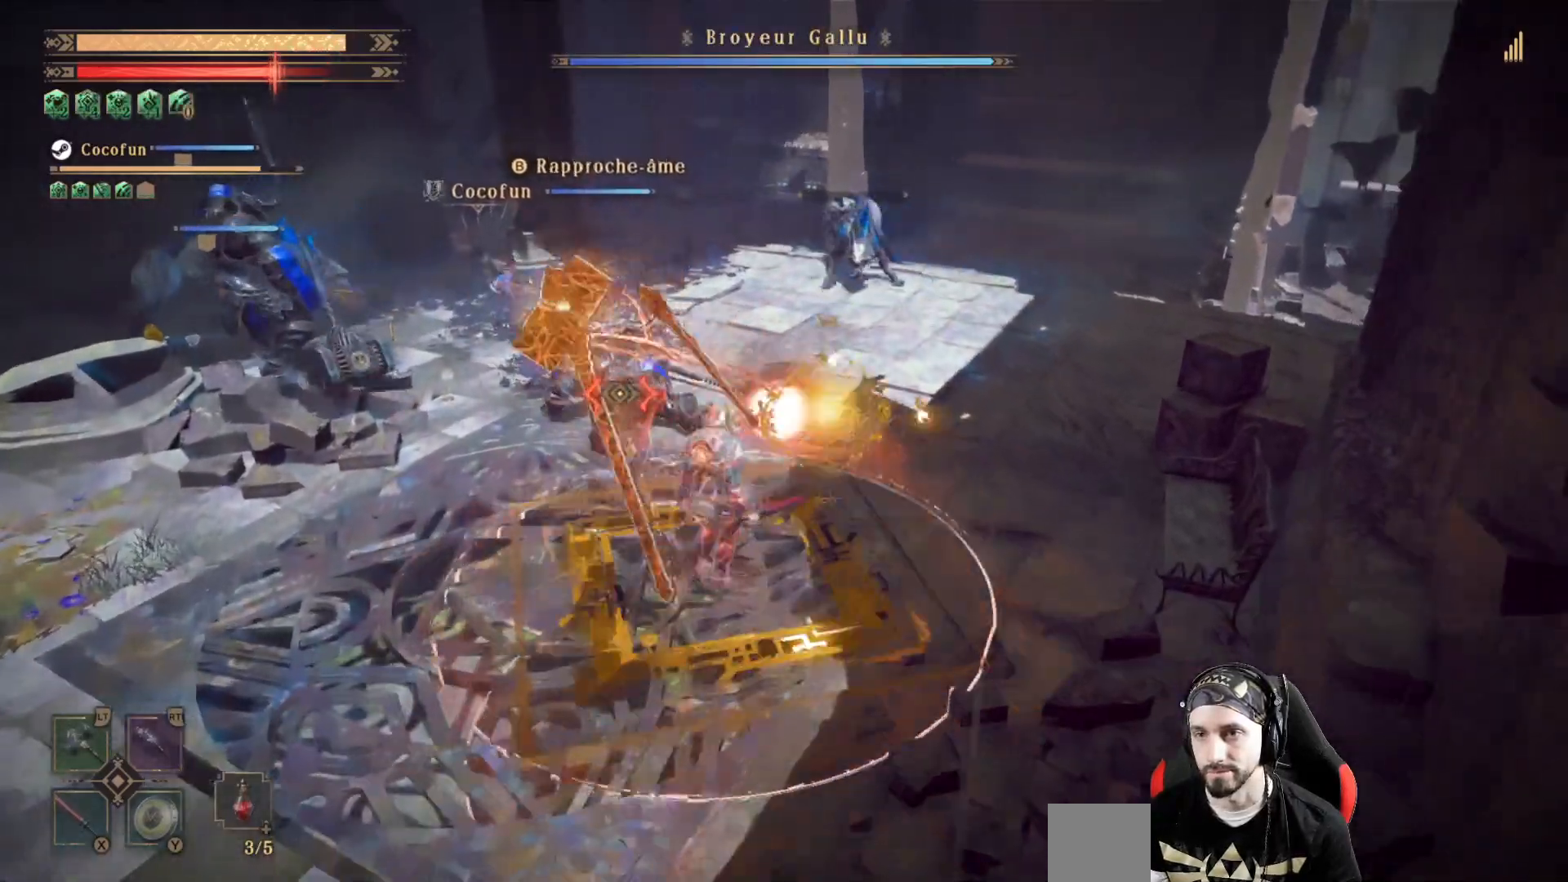
{"buttons": ["L2", "R1"], "left_stick": "up-right", "right_stick": "right", "events": [[333, "right_stick", "right"], [433, "R1", "down"]]}
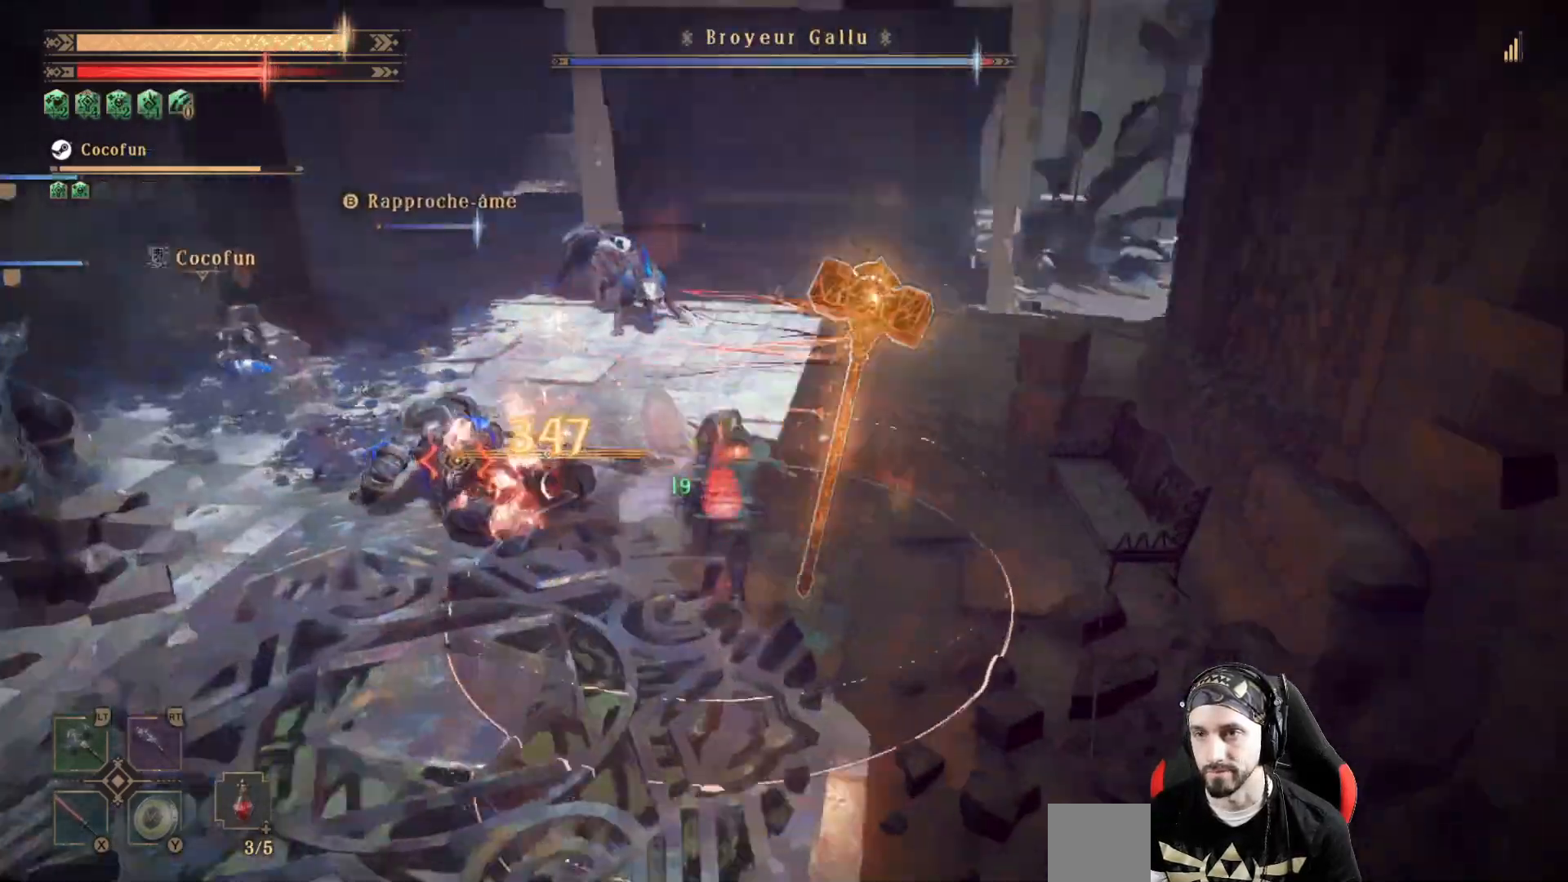
{"buttons": ["R2"], "left_stick": "up", "right_stick": "center", "events": [[33, "R1", "up"], [33, "right_stick", "center"], [200, "left_stick", "up"], [233, "L2", "up"], [500, "R2", "down"]]}
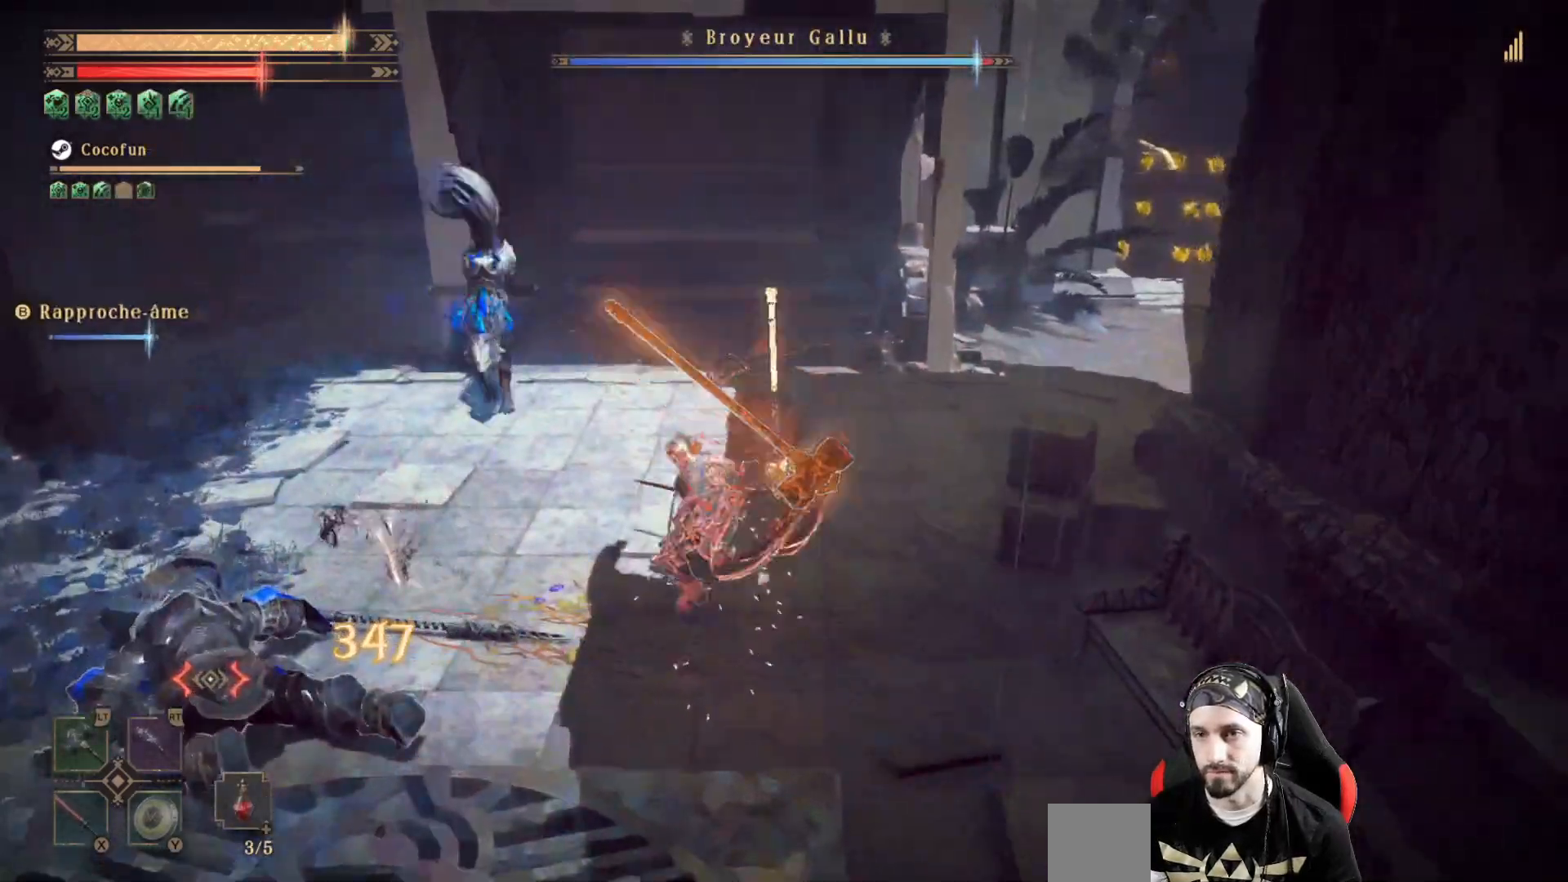
{"buttons": ["X"], "left_stick": "left", "right_stick": "center", "events": [[133, "R2", "up"], [500, "X", "down"], [500, "left_stick", "left"]]}
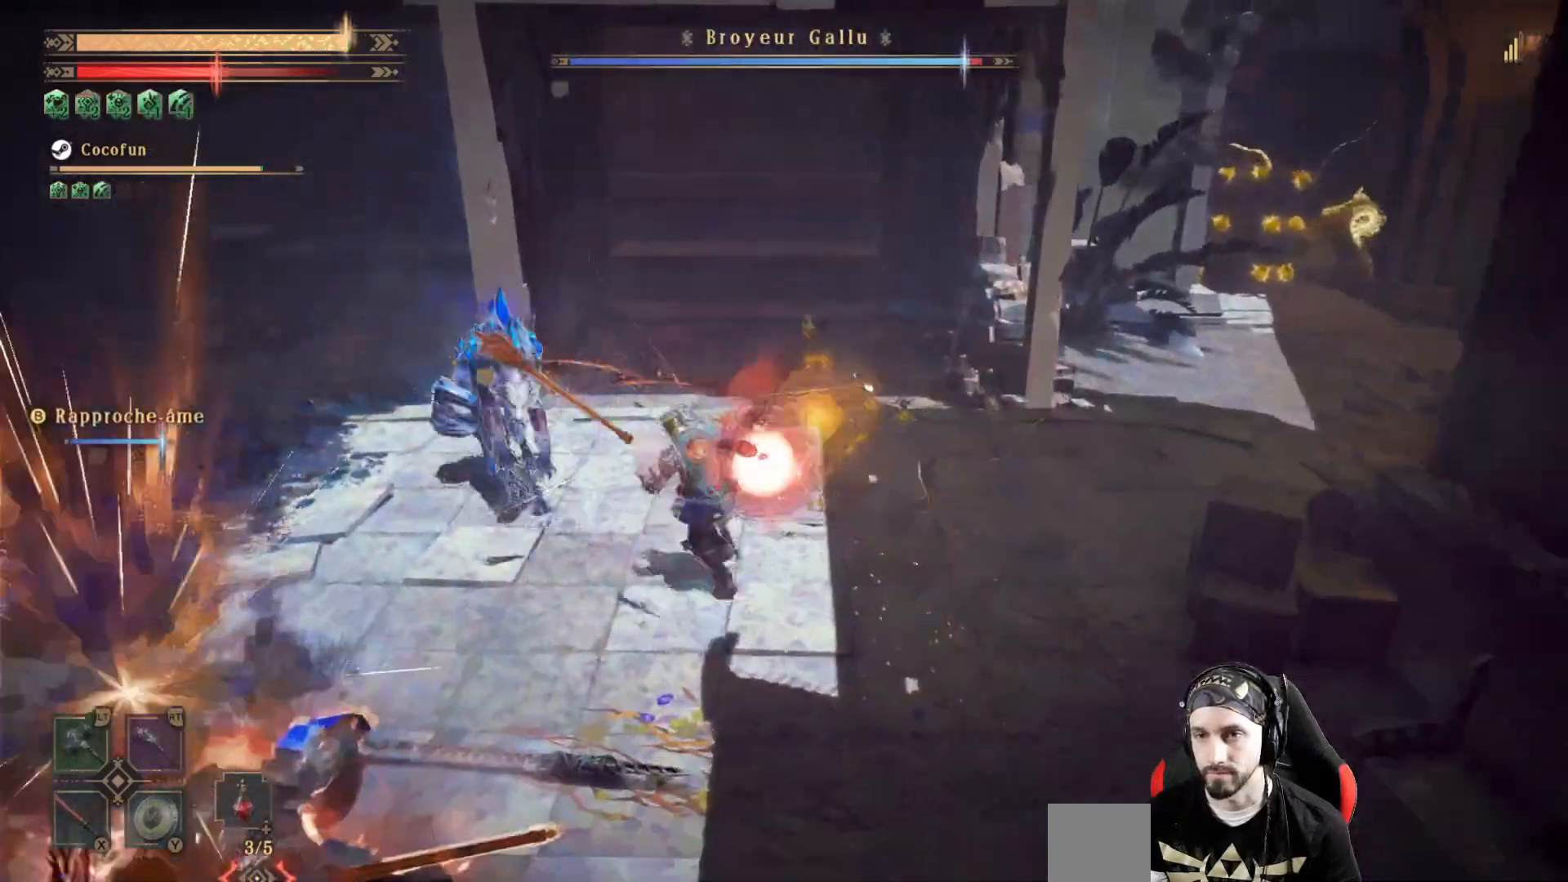
{"buttons": [], "left_stick": "center", "right_stick": "center", "events": [[67, "X", "up"], [133, "X", "down"], [200, "X", "up"], [233, "left_stick", "center"], [267, "X", "down"], [367, "X", "up"], [467, "X", "down"], [500, "X", "up"]]}
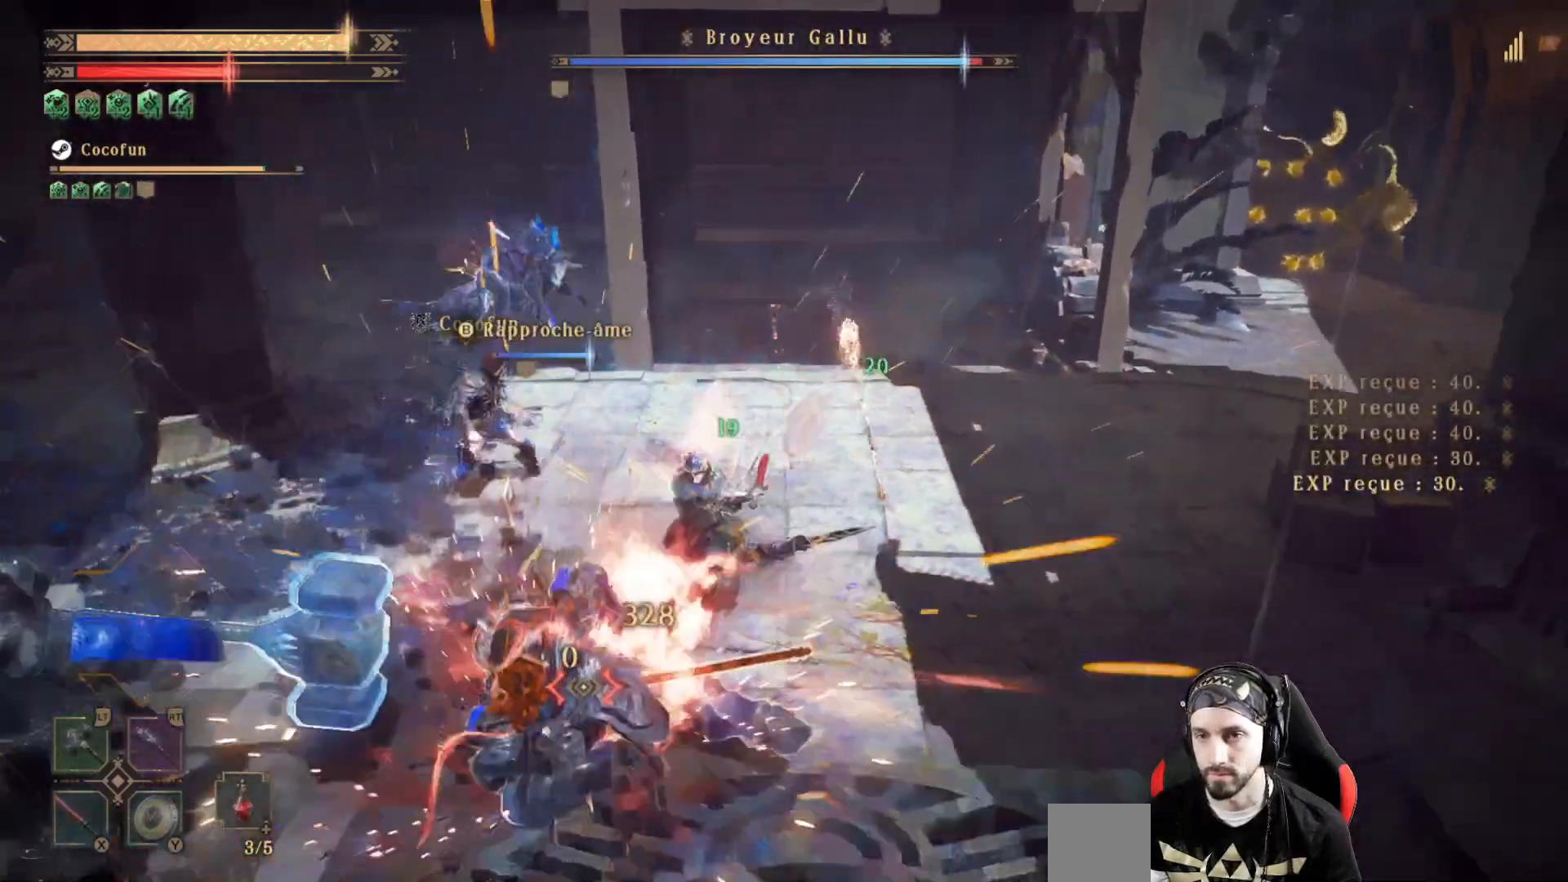
{"buttons": [], "left_stick": "up-left", "right_stick": "center", "events": [[33, "left_stick", "up"], [167, "R1", "down"], [267, "left_stick", "up-left"], [300, "R1", "up"]]}
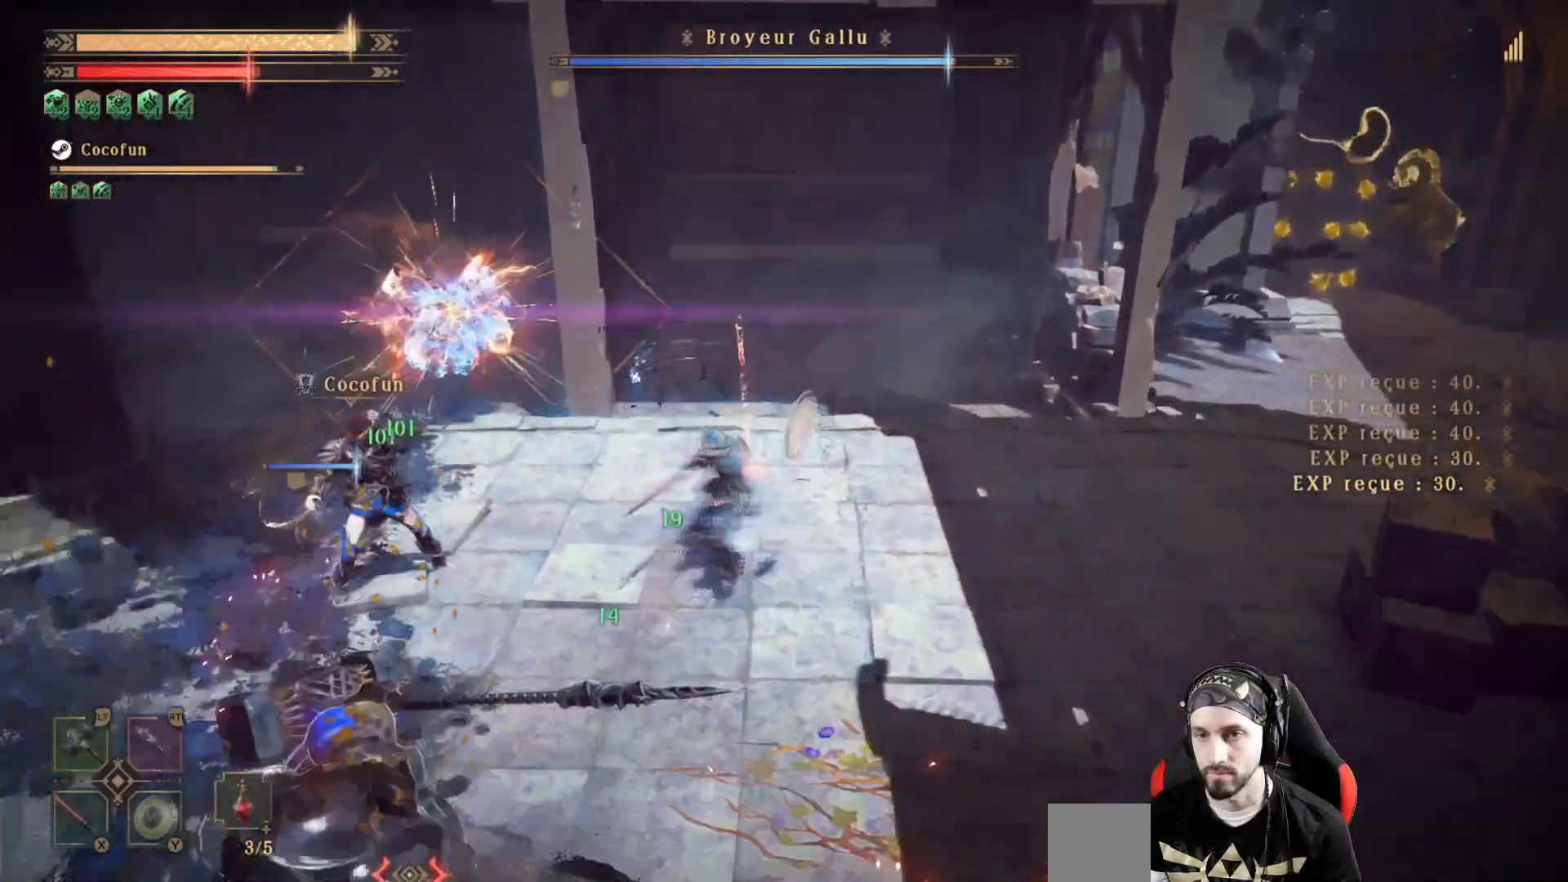
{"buttons": ["R2"], "left_stick": "down-left", "right_stick": "left", "events": [[233, "right_stick", "left"], [300, "left_stick", "down"], [367, "left_stick", "down-left"], [467, "R2", "down"]]}
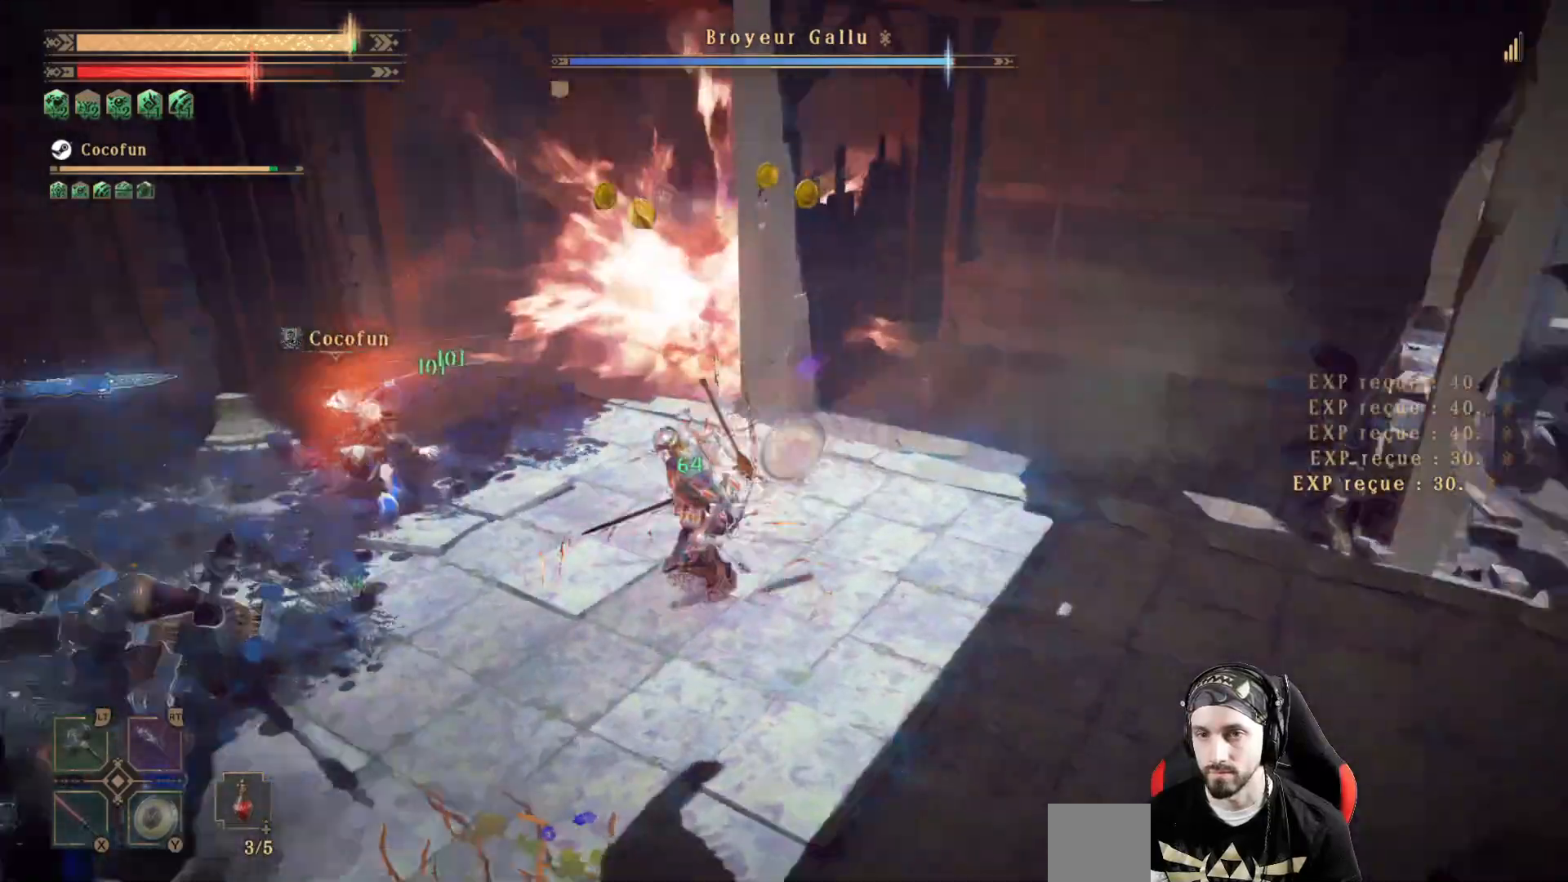
{"buttons": ["R2"], "left_stick": "center", "right_stick": "center", "events": [[133, "R2", "up"], [267, "left_stick", "center"], [500, "R2", "down"], [500, "right_stick", "center"]]}
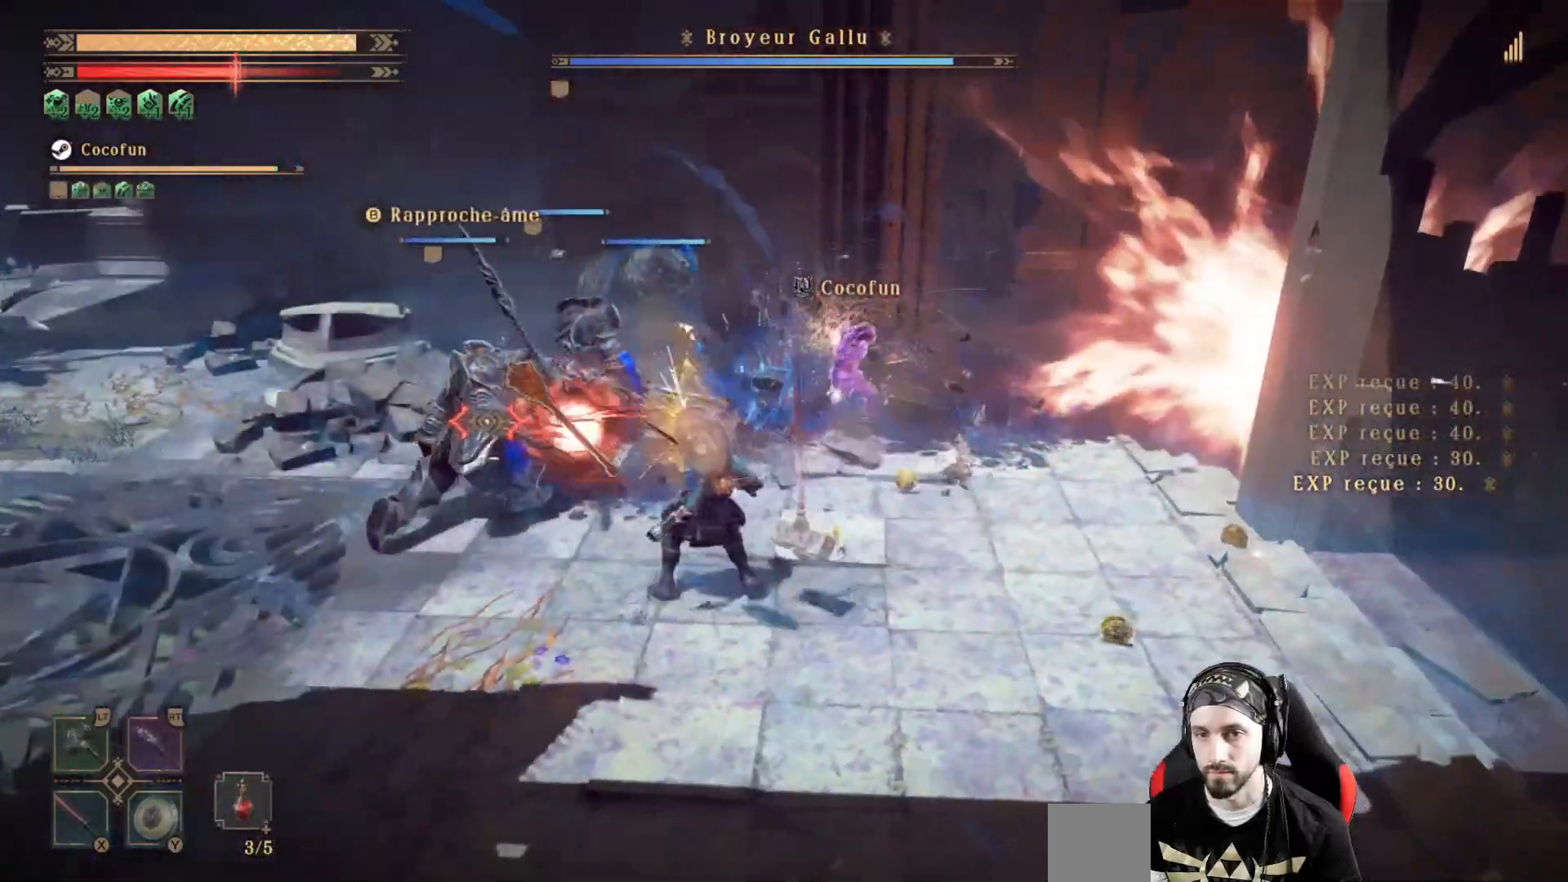
{"buttons": ["L2"], "left_stick": "center", "right_stick": "center", "events": [[100, "R2", "up"], [200, "left_stick", "left"], [267, "X", "down"], [367, "X", "up"], [400, "X", "down"], [433, "left_stick", "center"], [467, "L2", "down"], [467, "X", "up"]]}
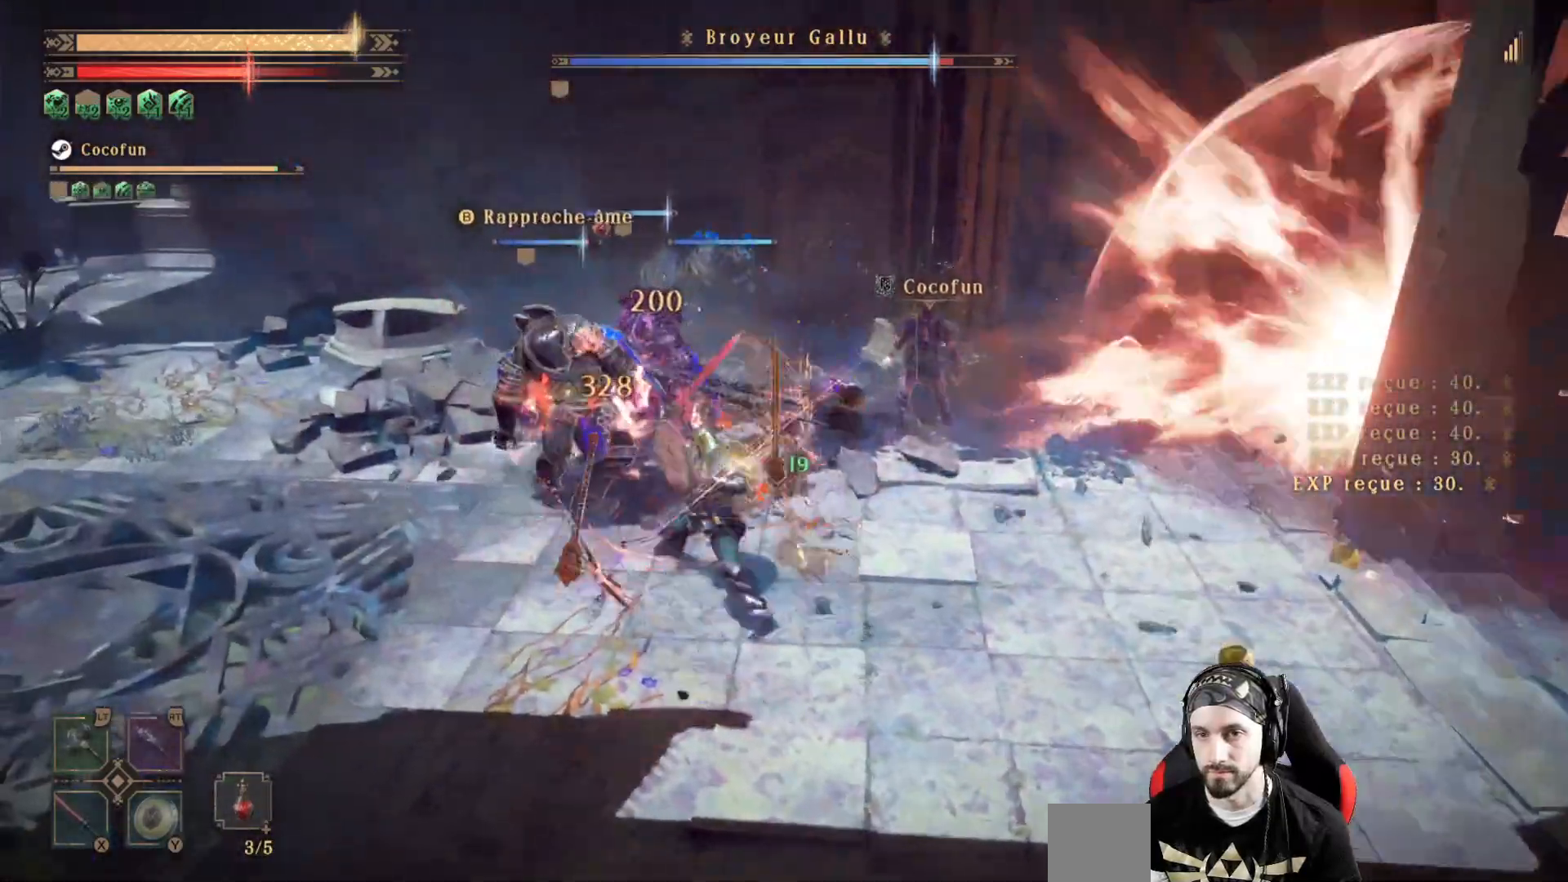
{"buttons": ["L2"], "left_stick": "center", "right_stick": "center", "events": [[200, "Y", "down"], [267, "Y", "up"], [333, "Y", "down"], [400, "Y", "up"], [467, "Y", "down"], [500, "Y", "up"]]}
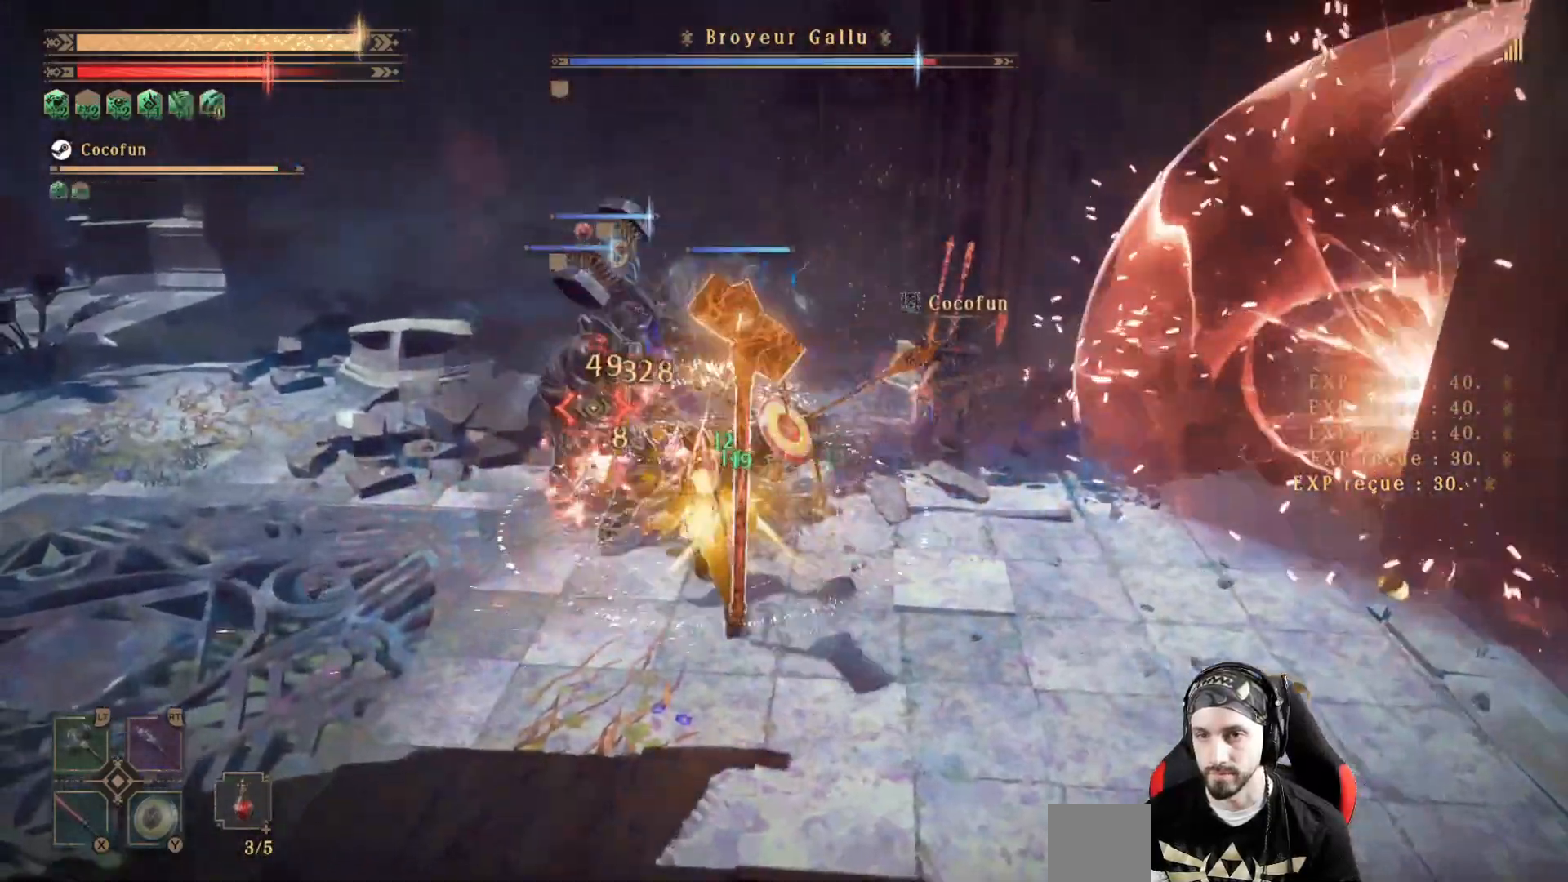
{"buttons": ["Y", "L2"], "left_stick": "center", "right_stick": "center", "events": [[100, "Y", "down"], [167, "Y", "up"], [267, "Y", "down"], [400, "Y", "up"], [467, "Y", "down"]]}
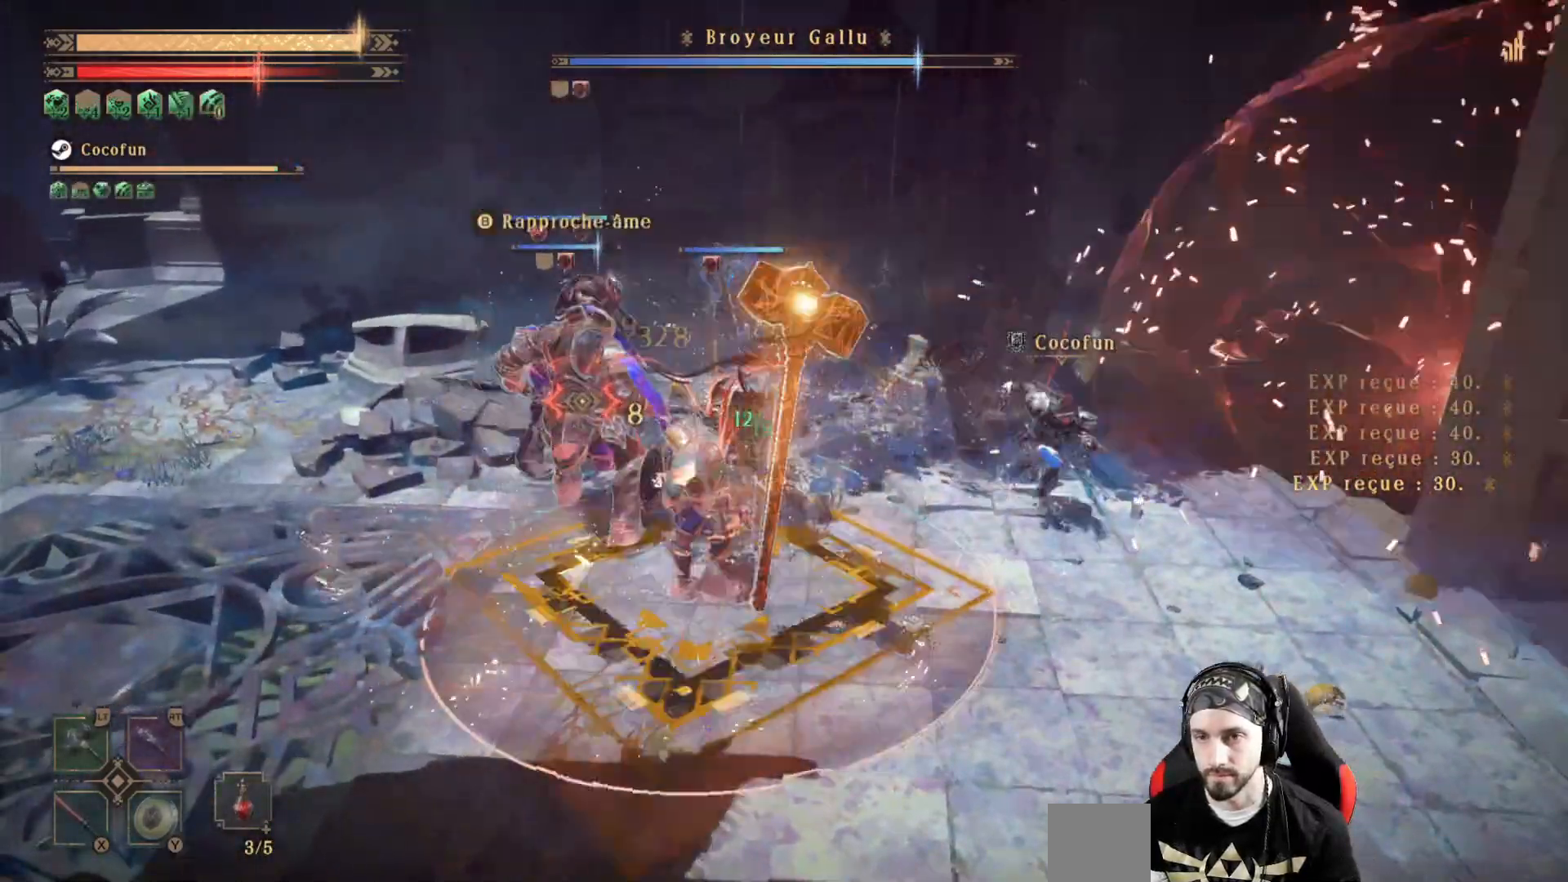
{"buttons": ["Y", "L2"], "left_stick": "center", "right_stick": "center", "events": [[67, "Y", "up"], [133, "Y", "down"], [367, "Y", "up"], [433, "Y", "down"]]}
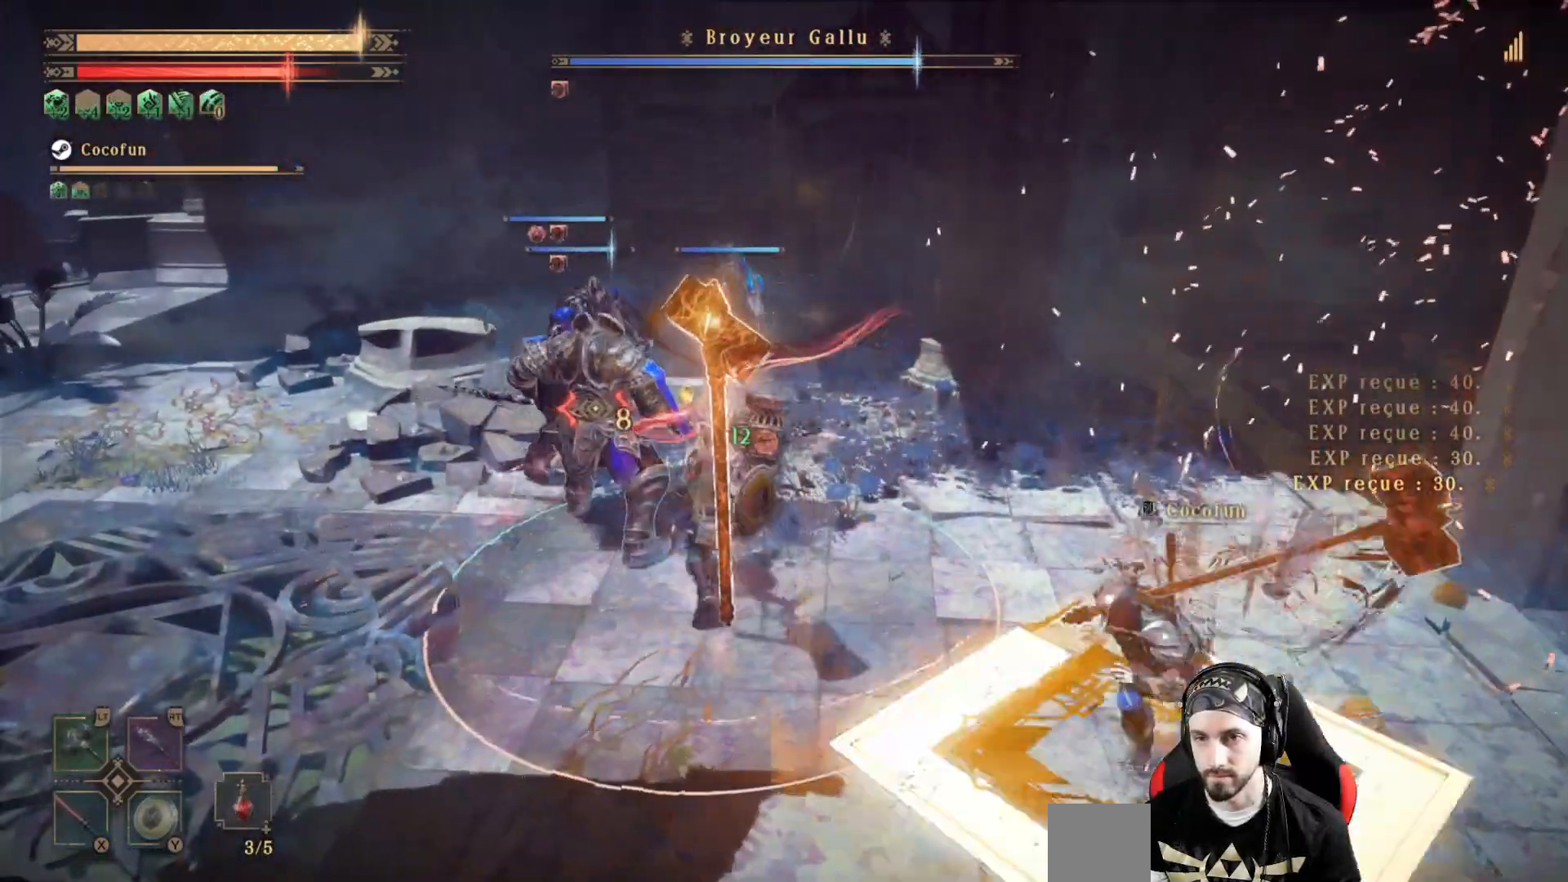
{"buttons": ["L2"], "left_stick": "center", "right_stick": "center", "events": [[433, "Y", "up"]]}
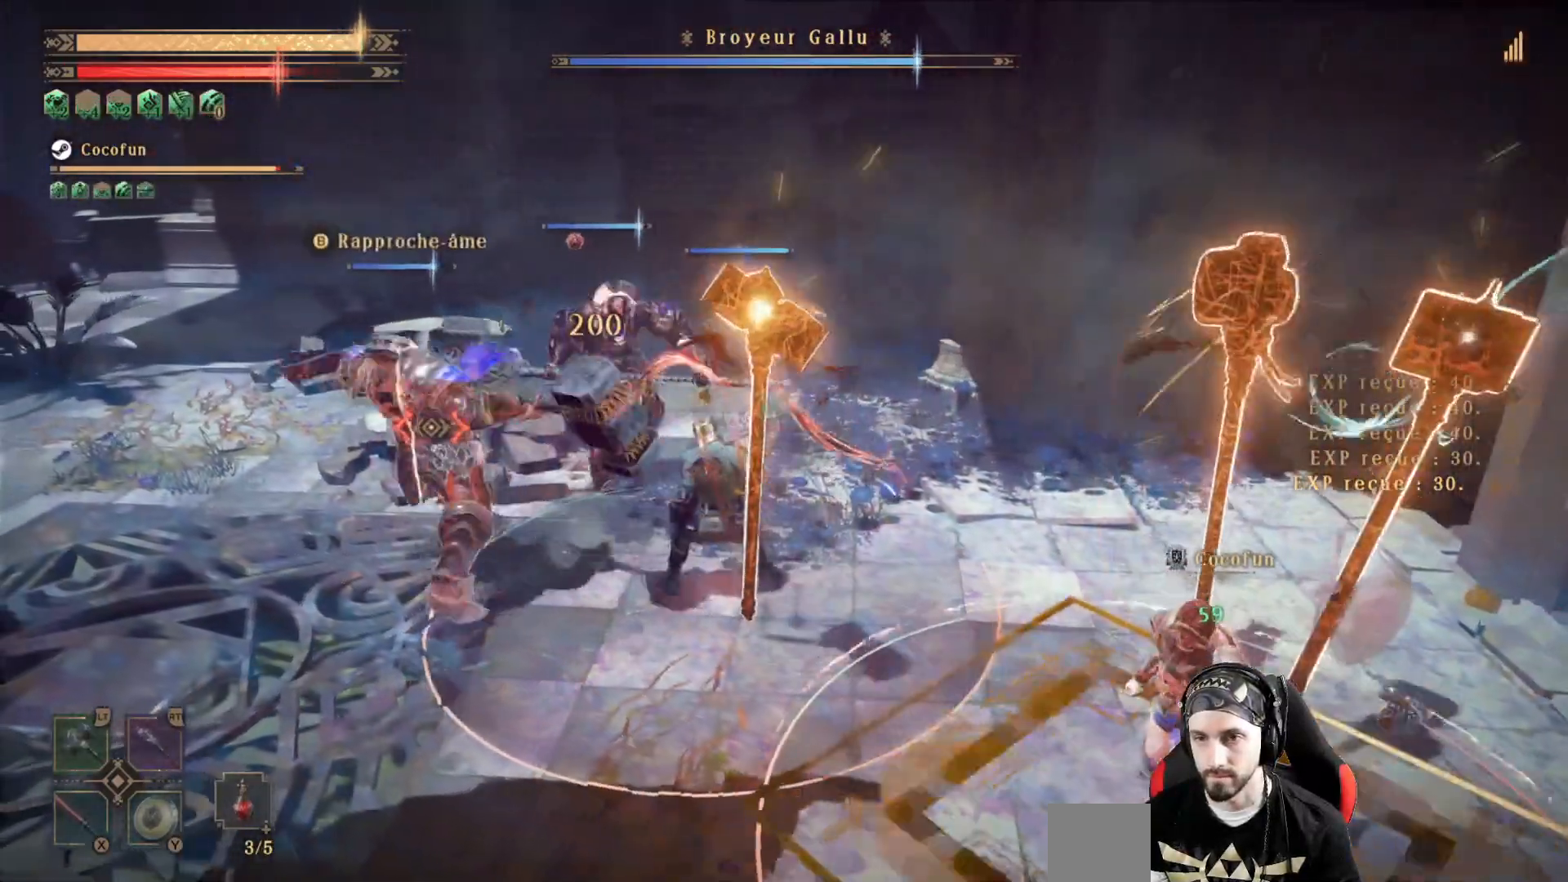
{"buttons": ["L2"], "left_stick": "center", "right_stick": "center", "events": [[33, "X", "down"], [133, "X", "up"], [200, "X", "down"], [300, "X", "up"], [367, "X", "down"], [433, "X", "up"]]}
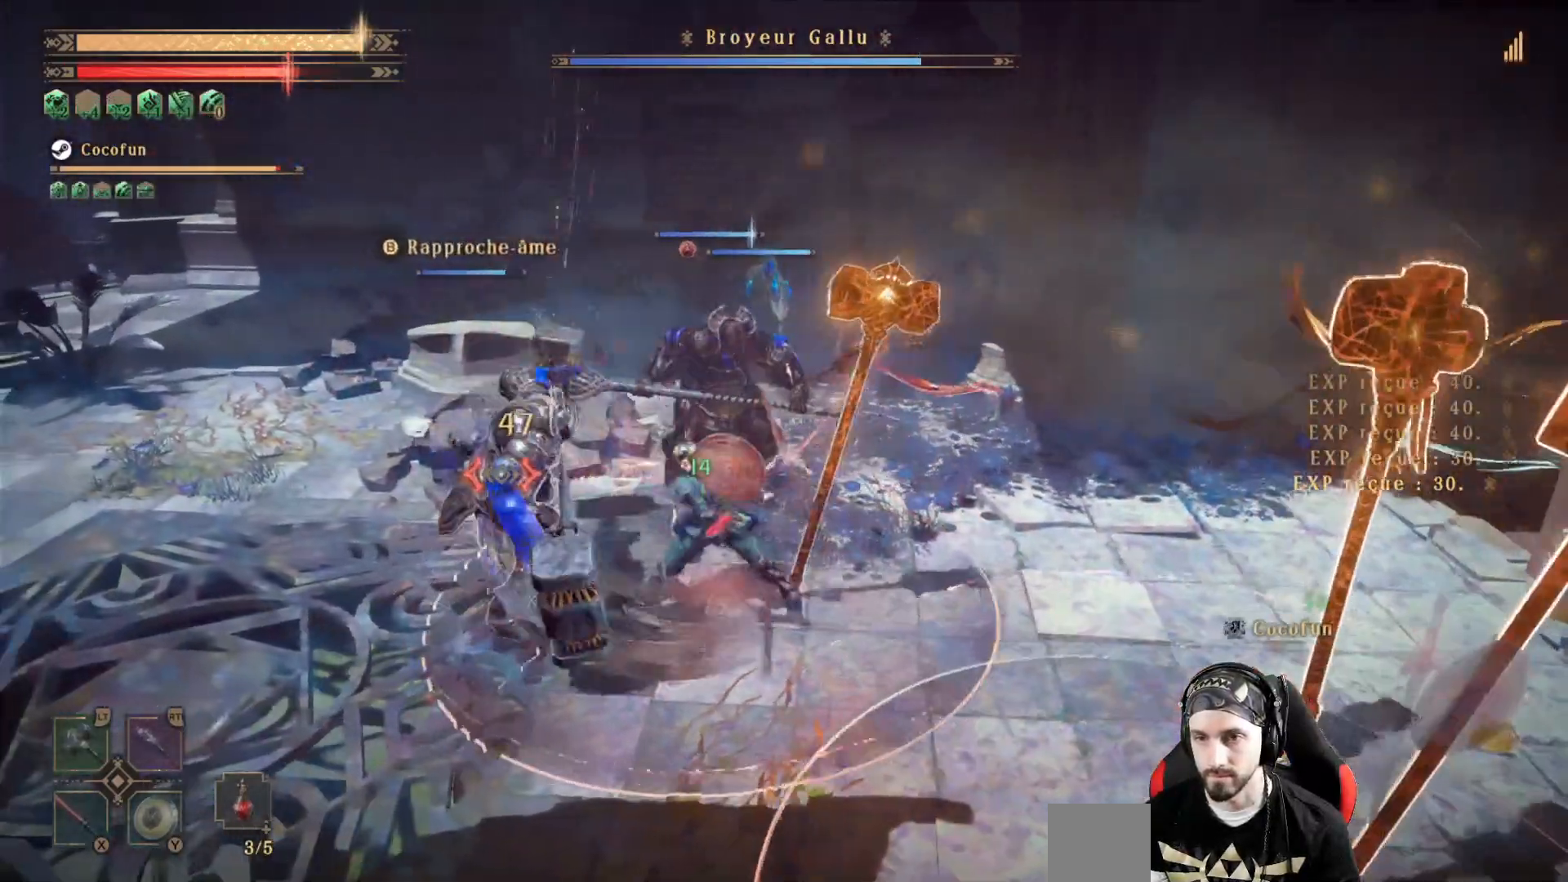
{"buttons": ["X", "L2", "R2"], "left_stick": "center", "right_stick": "center", "events": [[167, "X", "down"], [200, "R2", "down"], [267, "X", "up"], [367, "R2", "up"], [467, "R2", "down"], [467, "X", "down"]]}
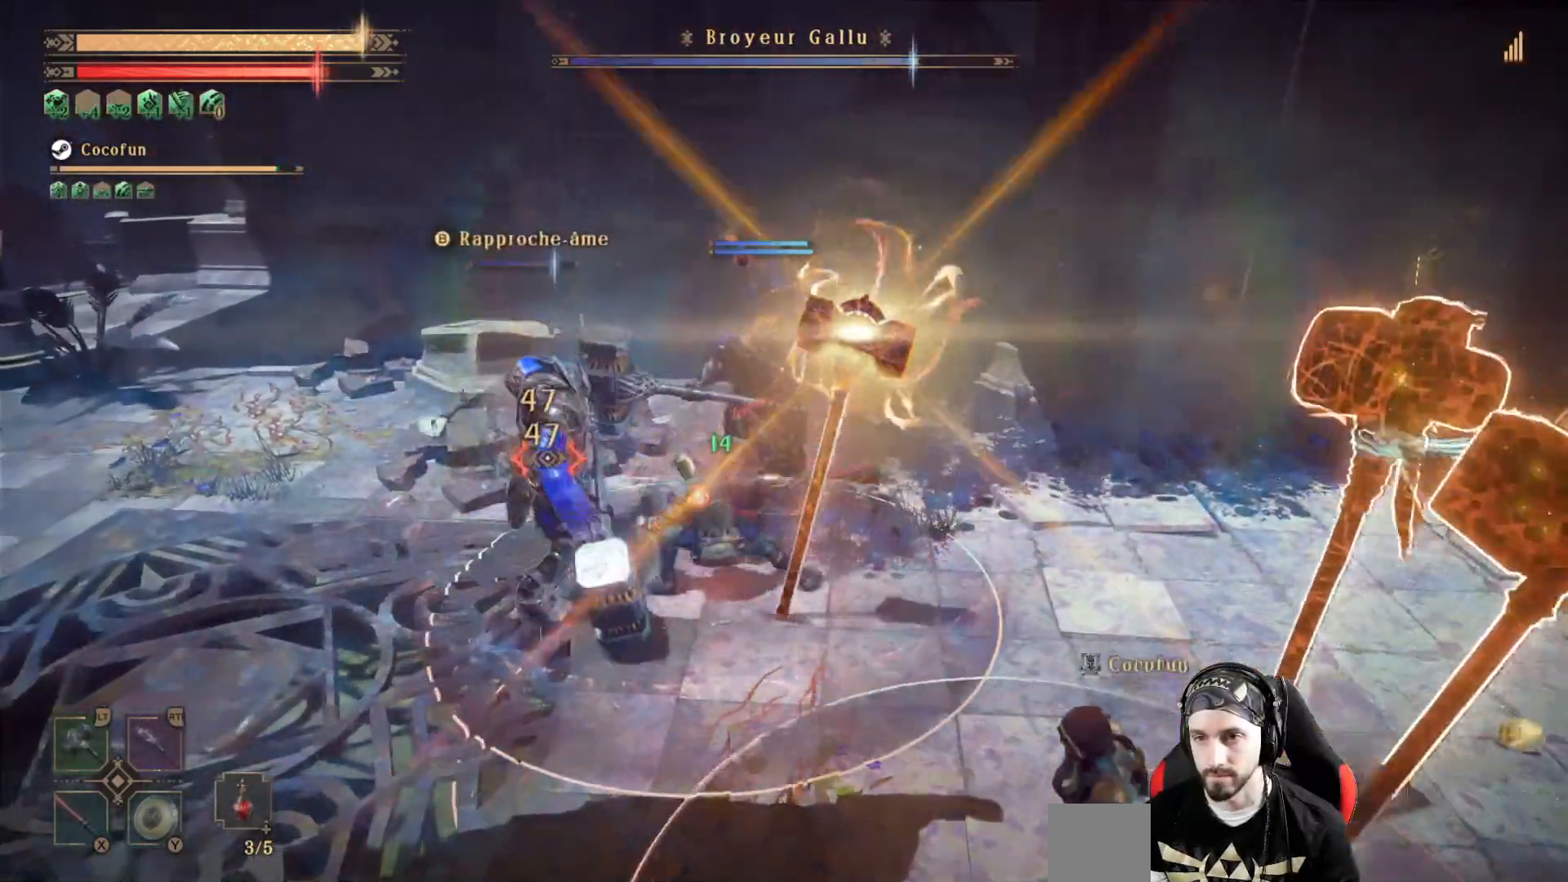
{"buttons": ["X", "L2", "R2"], "left_stick": "center", "right_stick": "center", "events": [[33, "R2", "up"], [33, "X", "up"], [67, "X", "down"], [100, "R2", "down"], [167, "R2", "up"], [200, "X", "up"], [267, "R2", "down"], [300, "X", "down"], [367, "R2", "up"], [367, "X", "up"], [467, "R2", "down"], [467, "X", "down"]]}
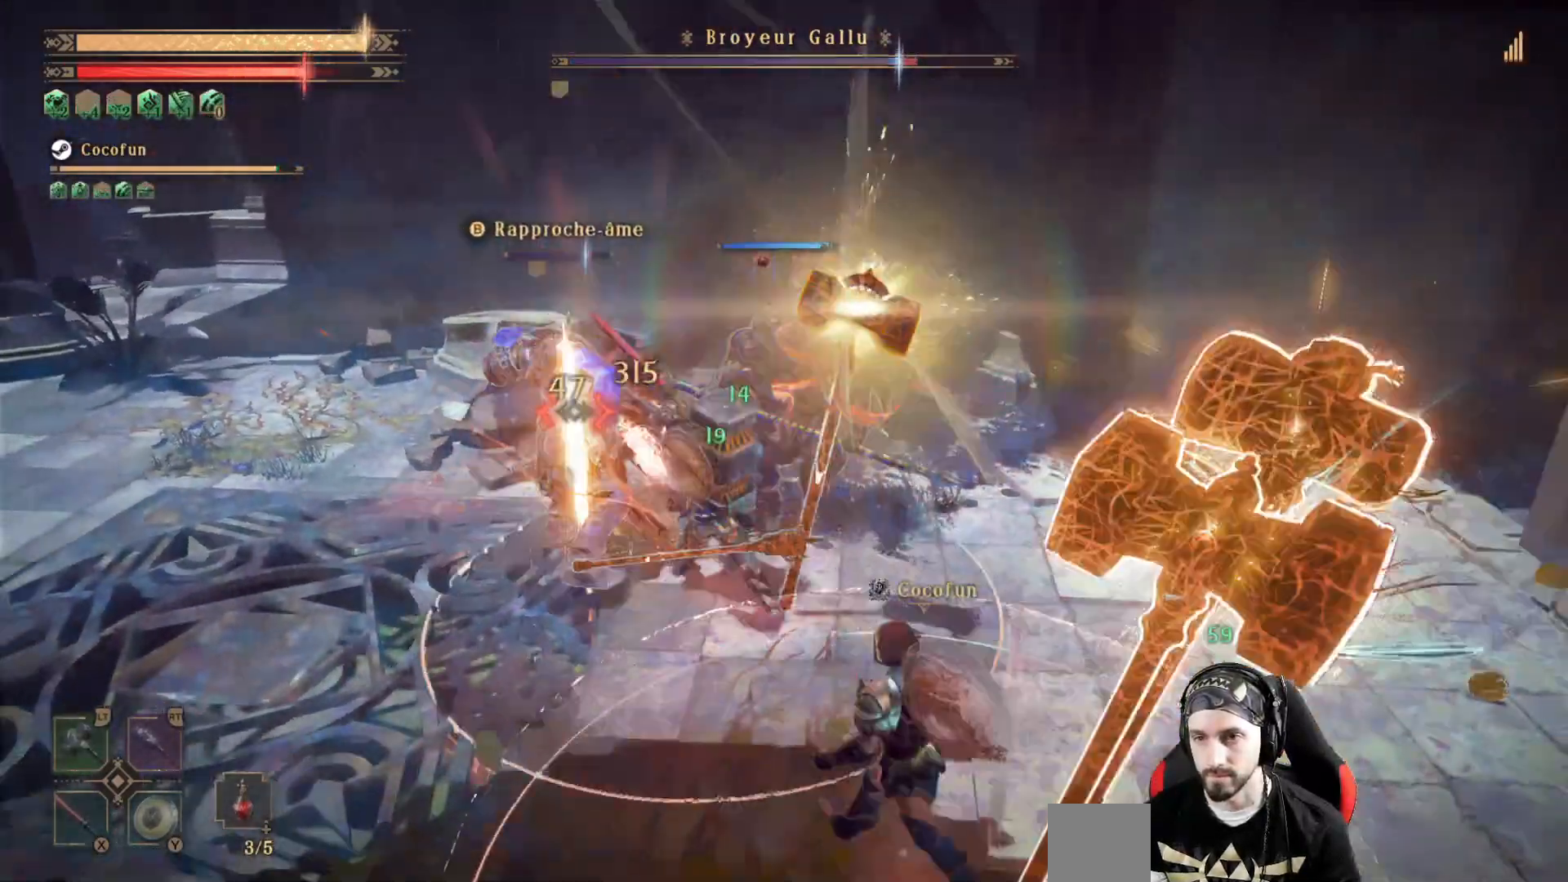
{"buttons": ["X", "L2"], "left_stick": "center", "right_stick": "center", "events": [[67, "R2", "up"], [67, "X", "up"], [133, "X", "down"], [233, "X", "up"], [300, "X", "down"], [433, "X", "up"], [467, "X", "down"]]}